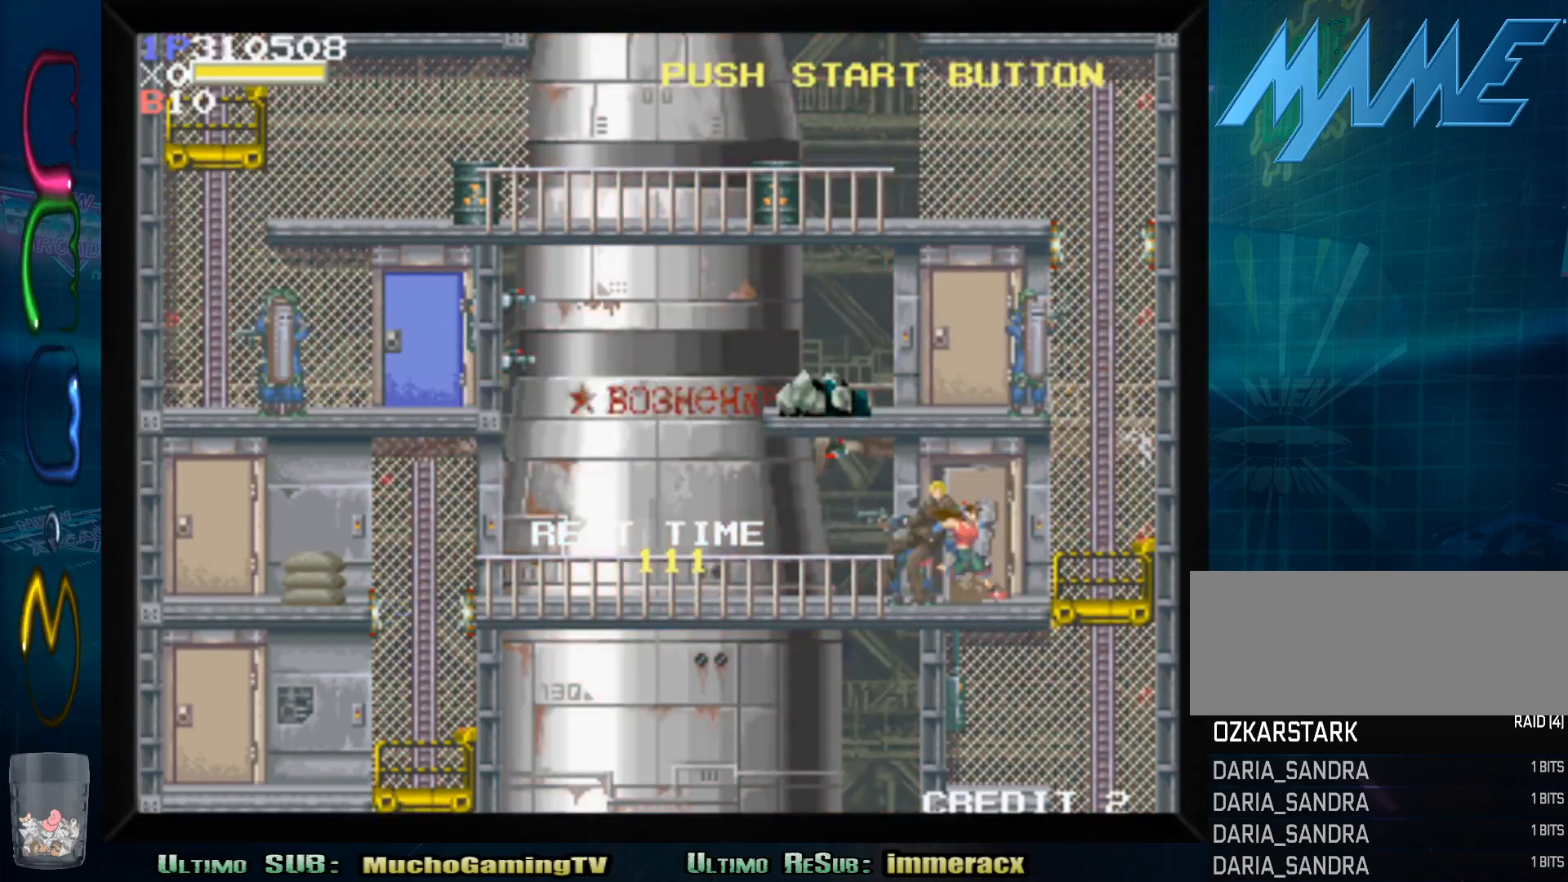
Gameplay with a controller (arcade stick); each line is a JSON object with the inputs held at the frame after it. "events" lists button and stick changes between this image and that frame as [ms after this image, input, new state], when the widget could be followed in between. Not read: L3 R3.
{"buttons": [], "left_stick": "right", "events": [[17, "CROSS", "up"], [83, "CROSS", "down"], [183, "CROSS", "up"], [250, "CROSS", "down"], [333, "CROSS", "up"], [400, "CROSS", "down"], [500, "CROSS", "up"]]}
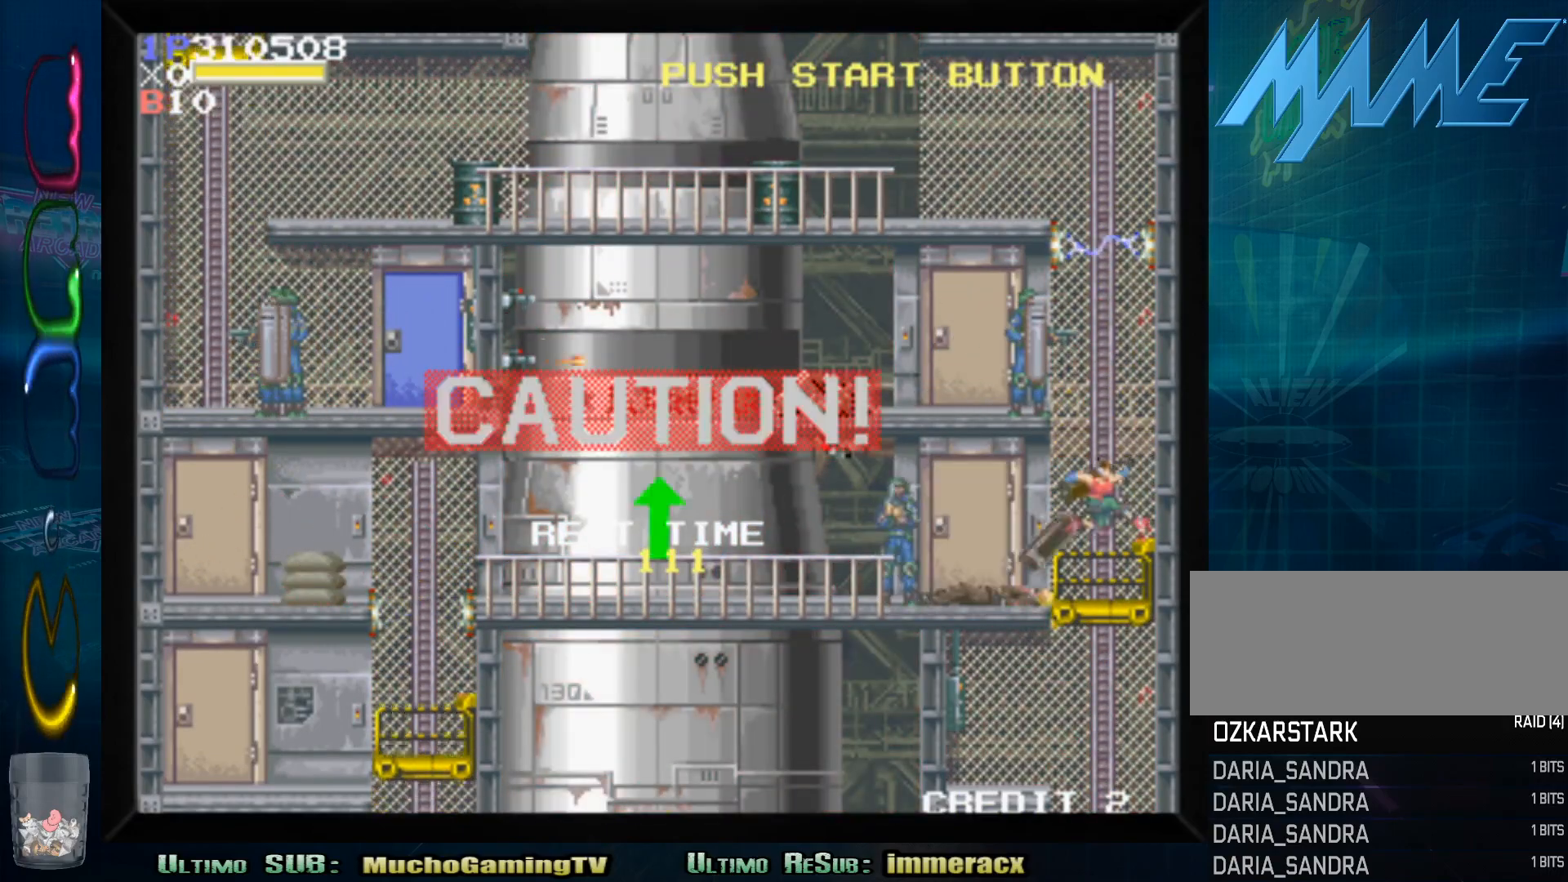
{"buttons": [], "left_stick": "center", "events": [[233, "left_stick", "center"]]}
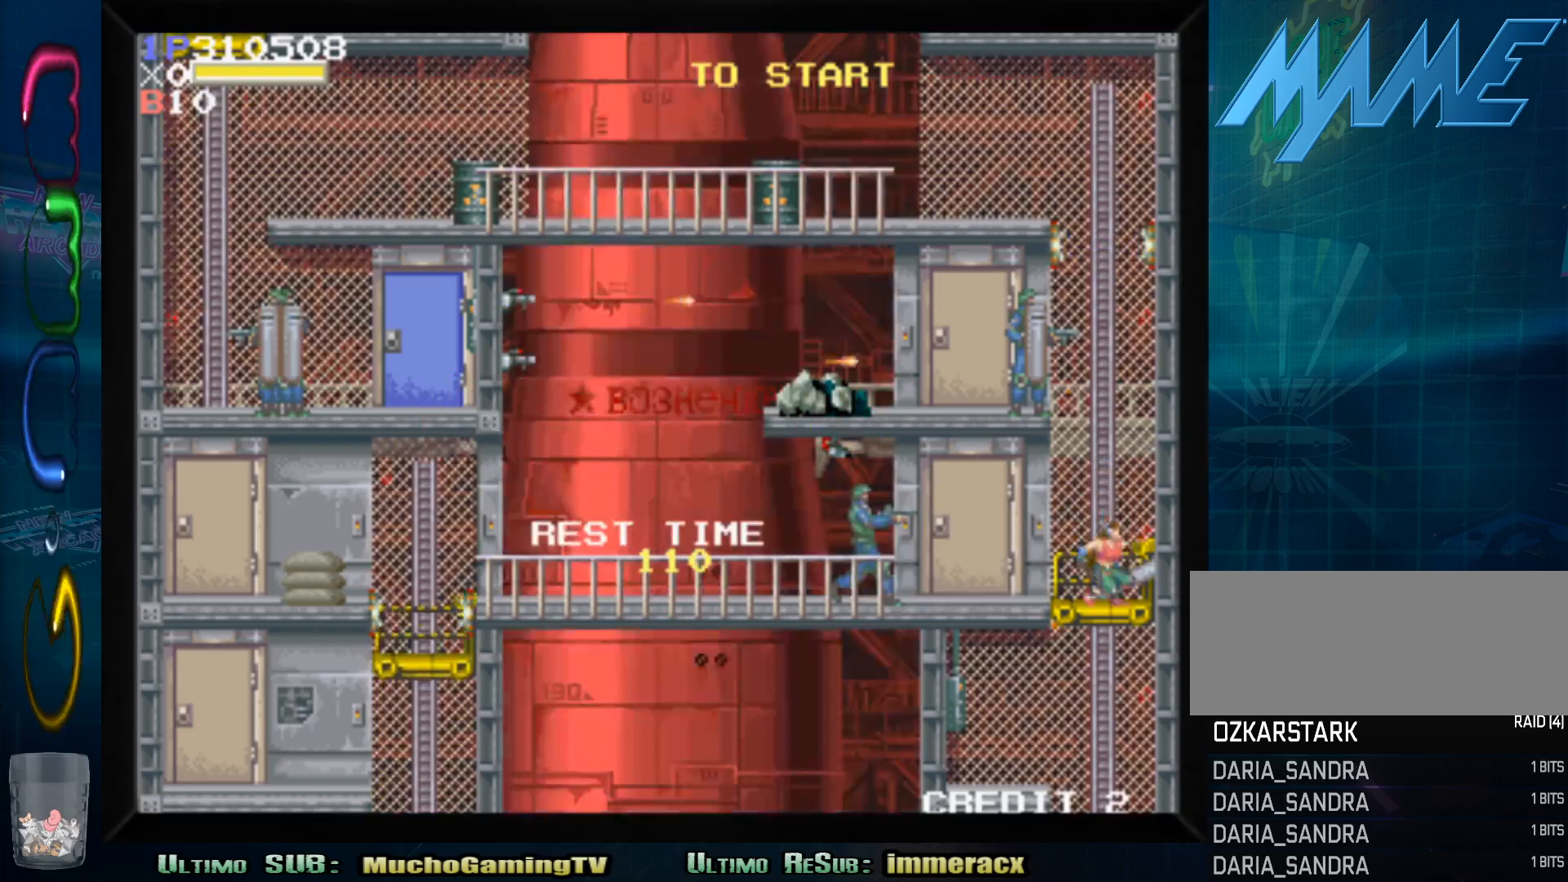
{"buttons": [], "left_stick": "center", "events": [[117, "left_stick", "left"], [250, "left_stick", "center"]]}
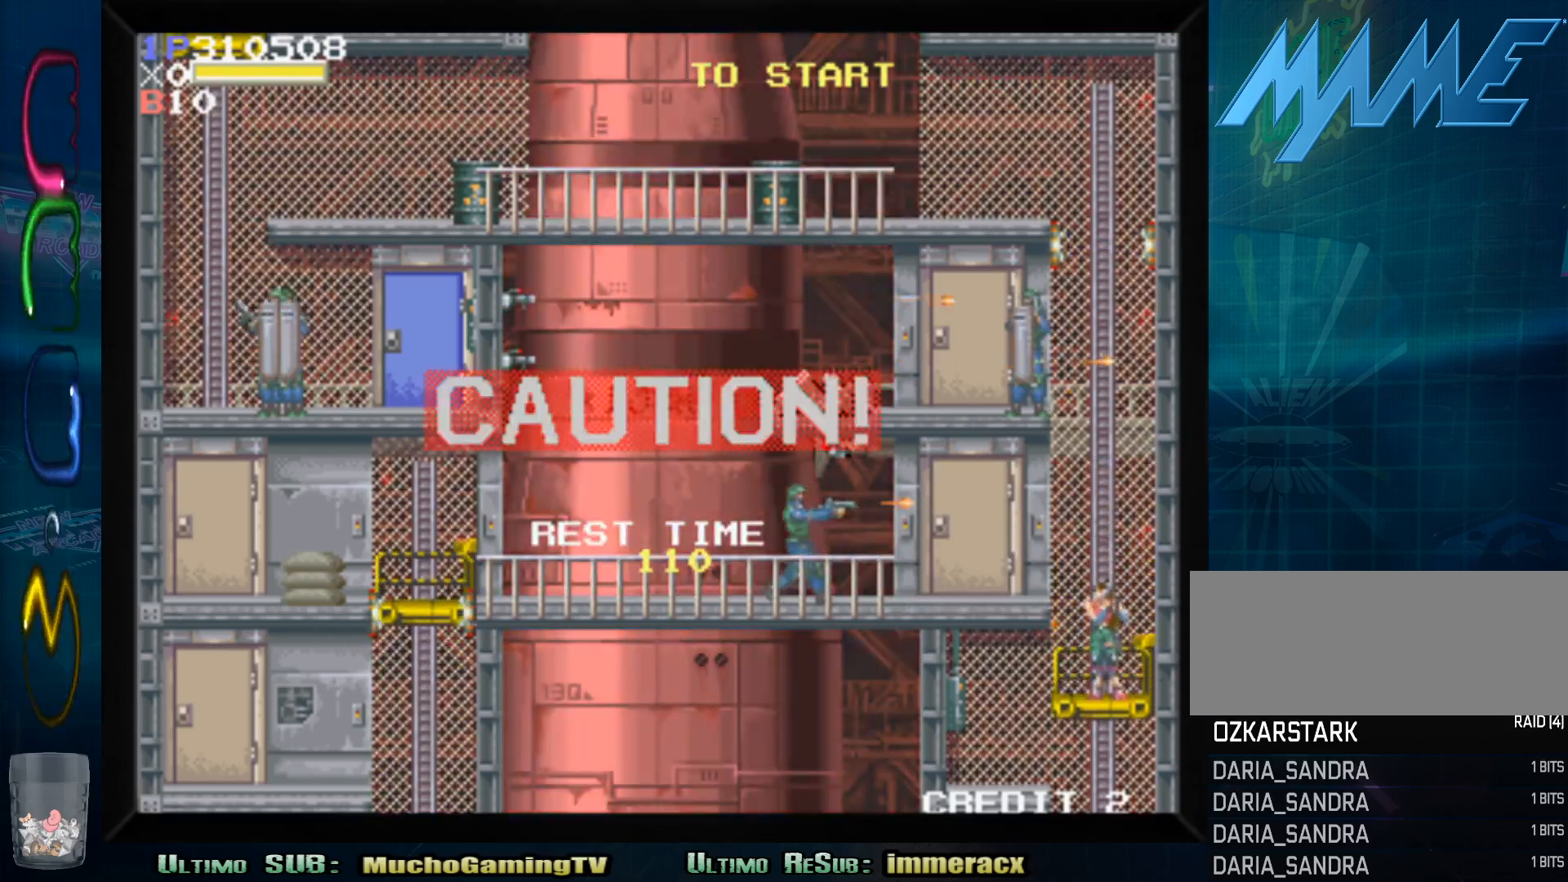
{"buttons": [], "left_stick": "center", "events": [[150, "left_stick", "up"], [283, "left_stick", "center"], [350, "left_stick", "up"], [483, "left_stick", "center"]]}
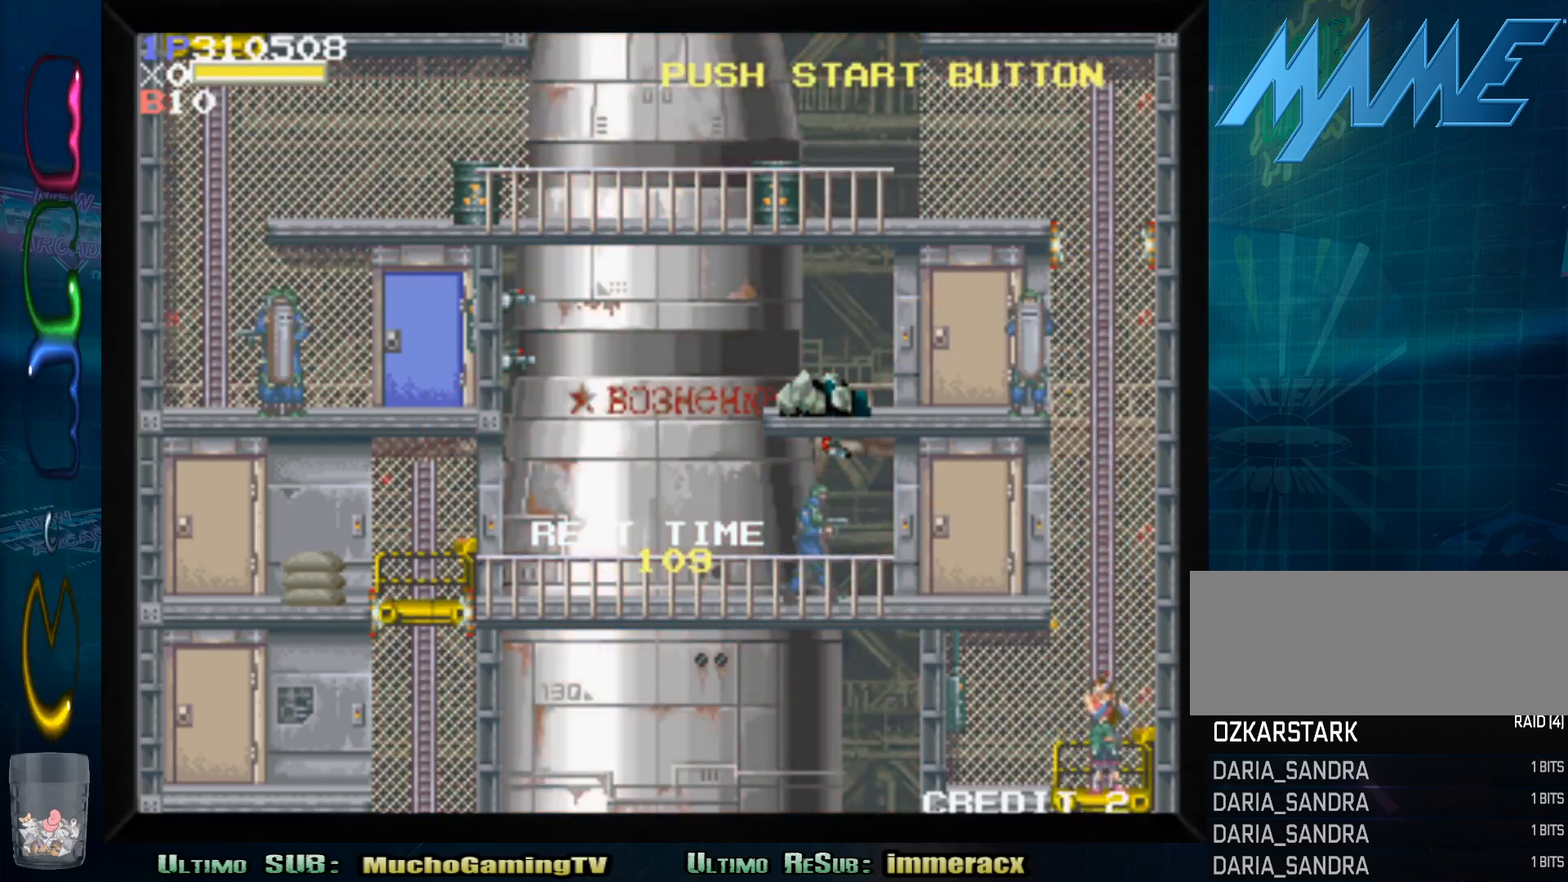
{"buttons": [], "left_stick": "up", "events": [[17, "left_stick", "up"], [367, "left_stick", "center"], [417, "left_stick", "up"]]}
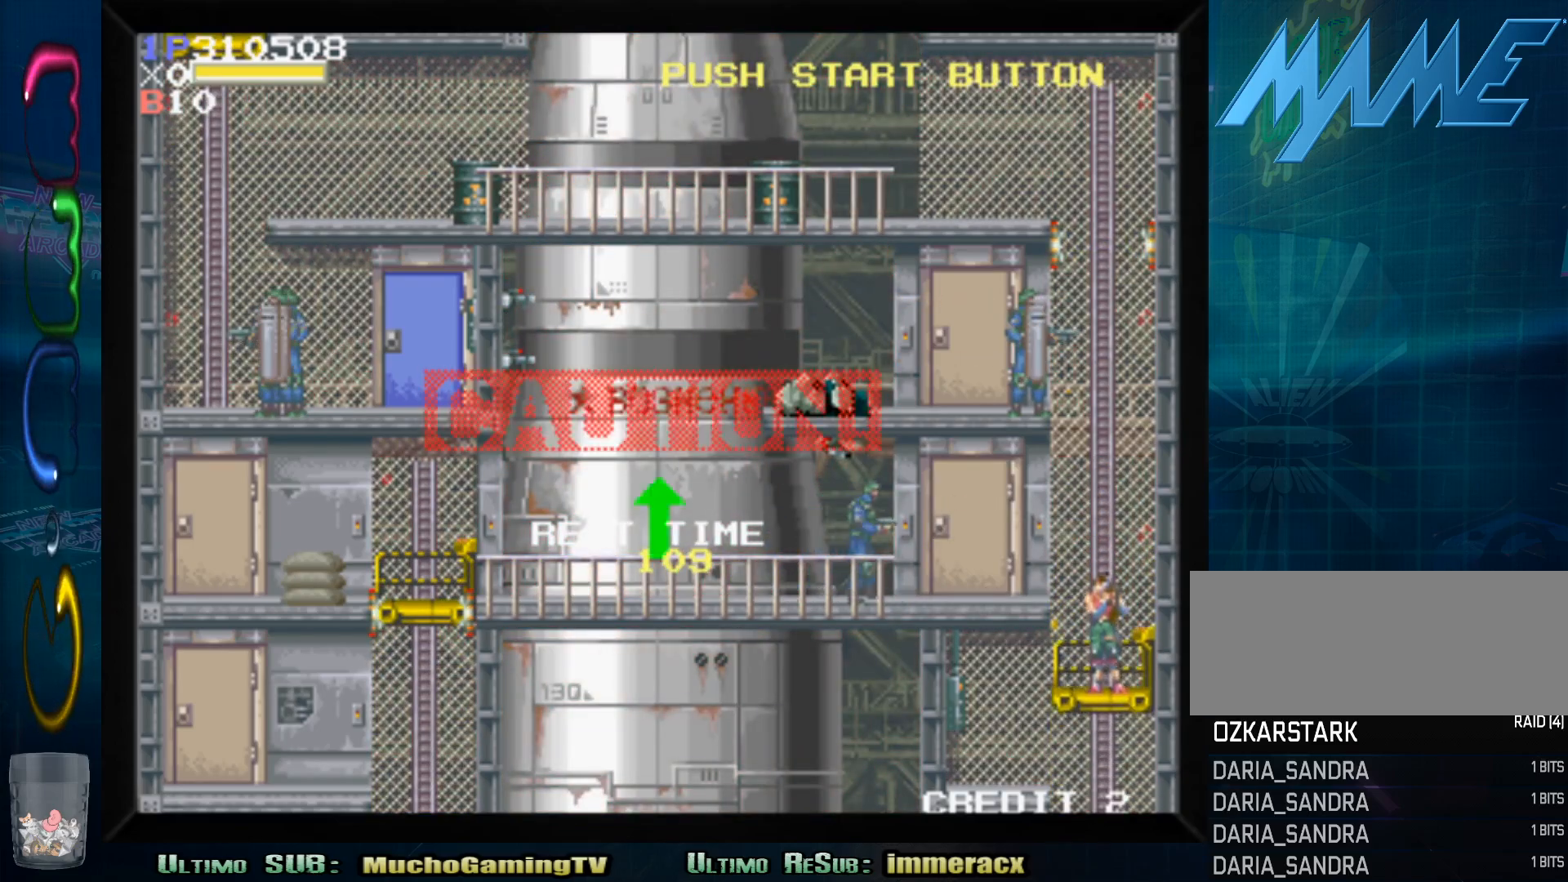
{"buttons": [], "left_stick": "up", "events": [[33, "left_stick", "center"], [100, "left_stick", "up"], [217, "left_stick", "center"], [267, "left_stick", "up"], [383, "left_stick", "center"], [433, "left_stick", "up"]]}
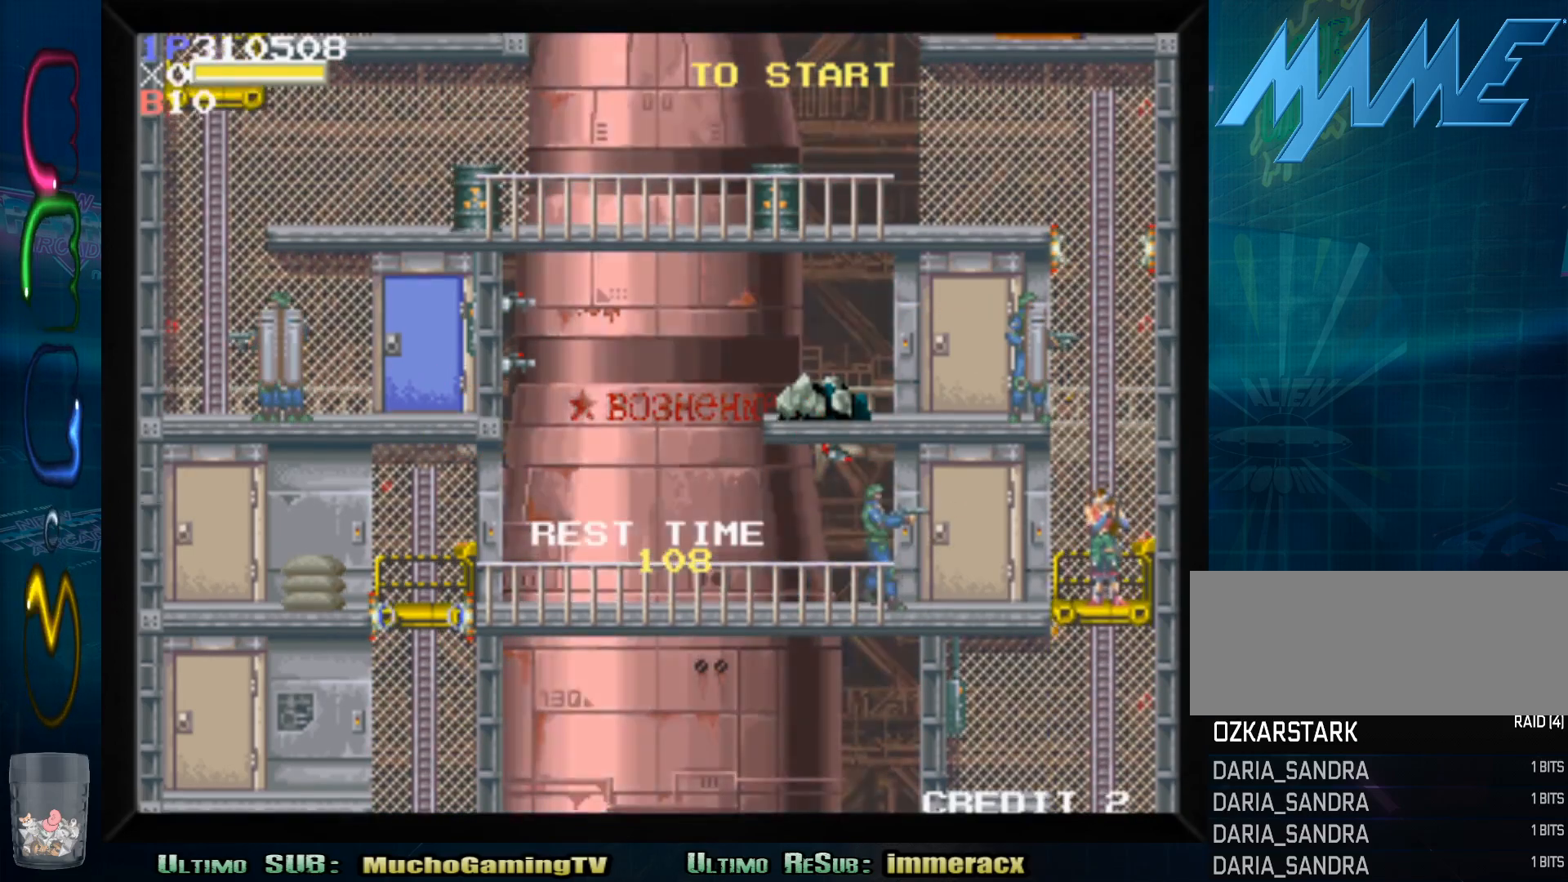
{"buttons": ["SQUARE"], "left_stick": "center", "events": [[283, "left_stick", "center"], [467, "SQUARE", "down"]]}
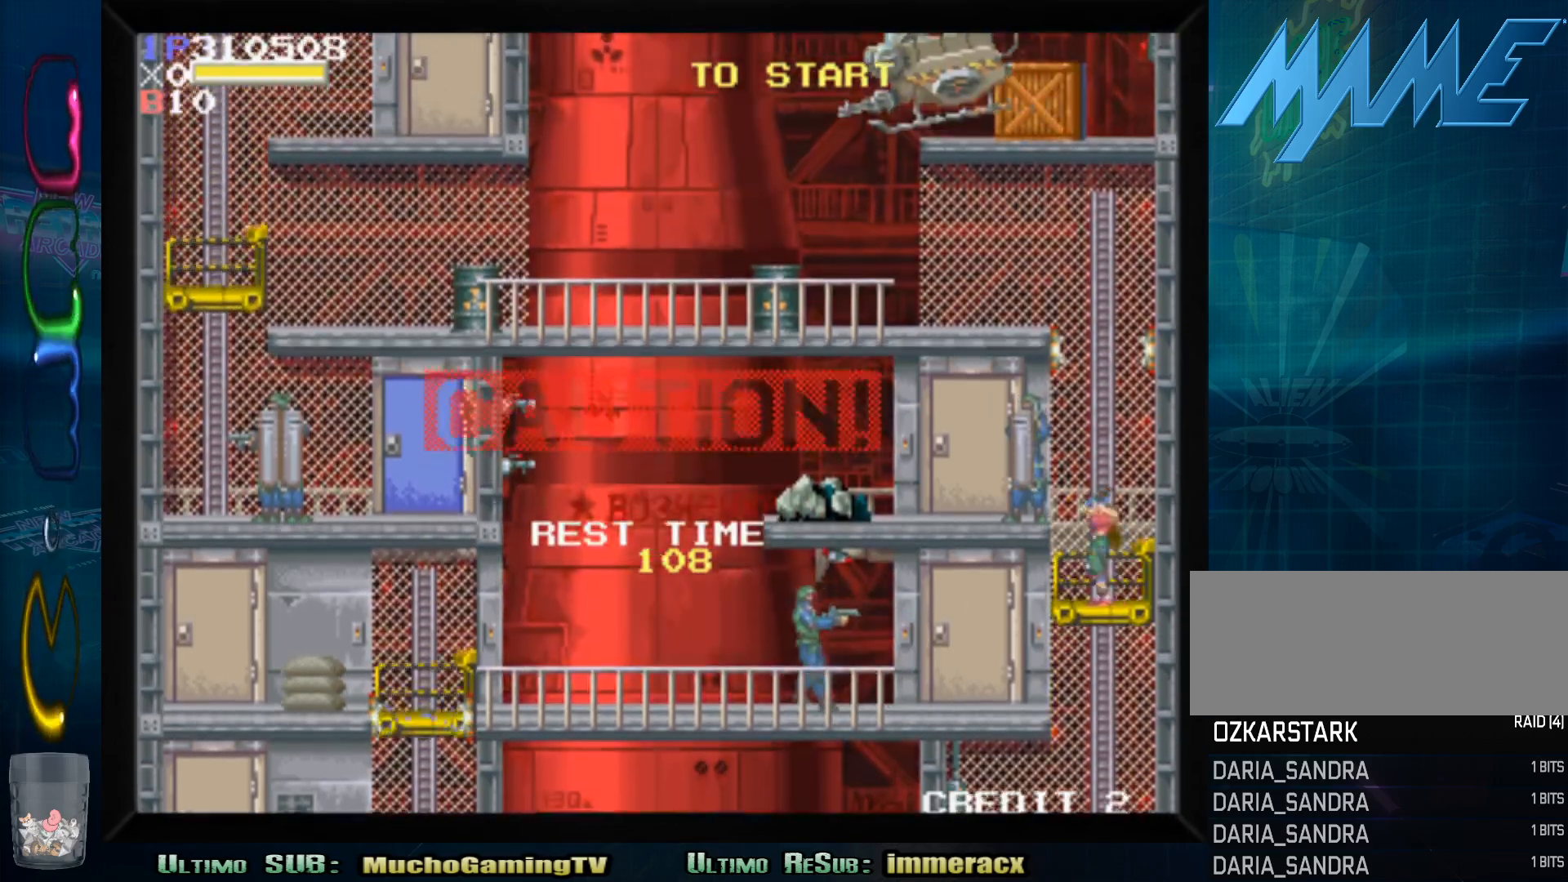
{"buttons": [], "left_stick": "left", "events": [[67, "SQUARE", "up"], [117, "SQUARE", "down"], [200, "SQUARE", "up"], [283, "SQUARE", "down"], [350, "left_stick", "left"], [367, "SQUARE", "up"]]}
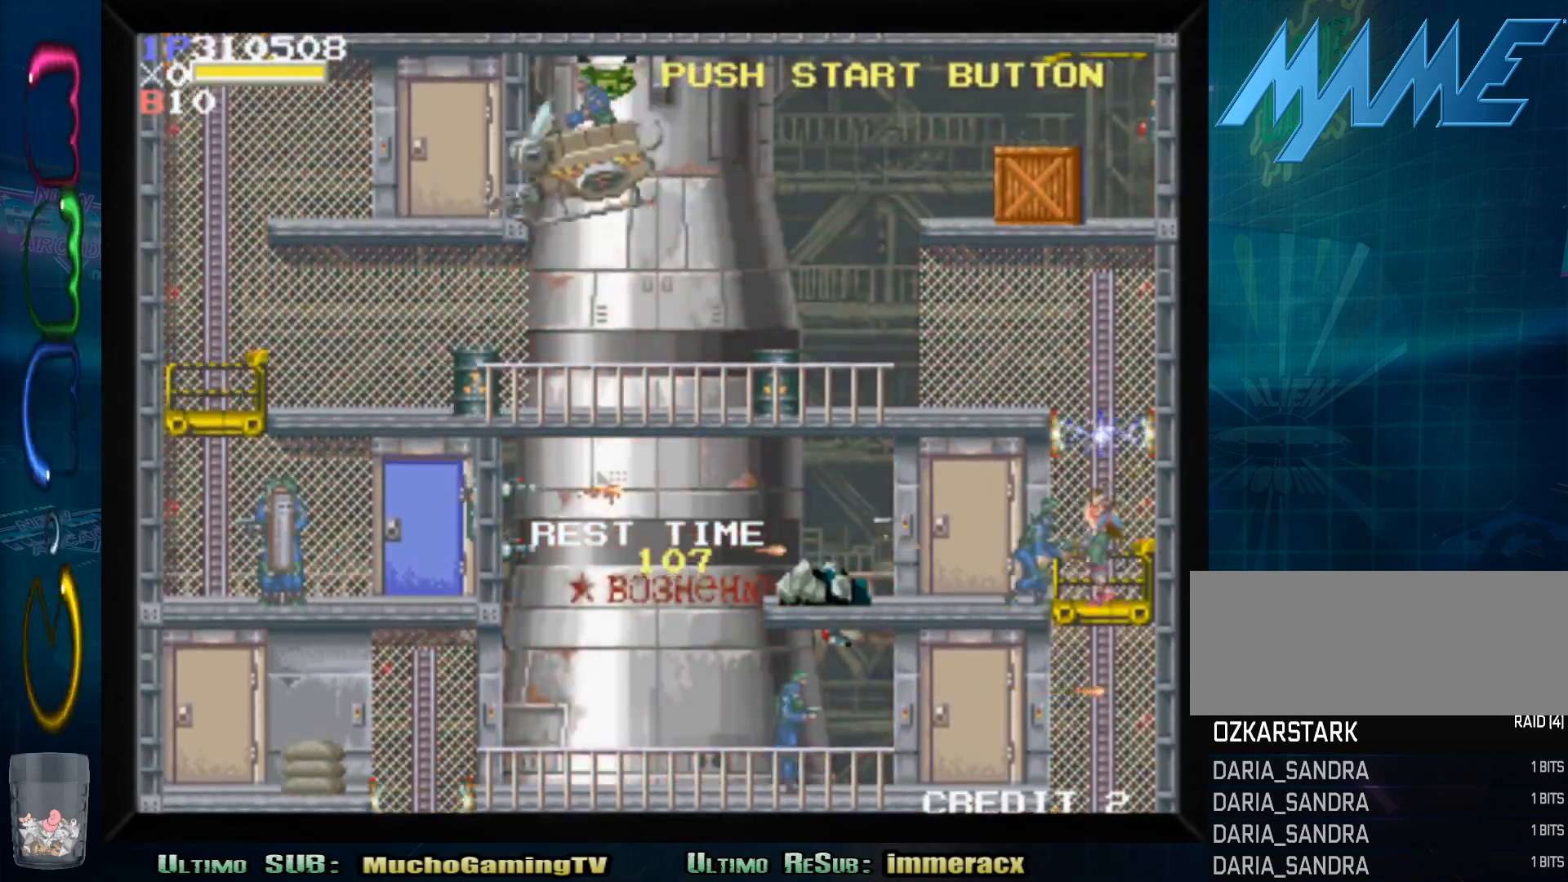
{"buttons": [], "left_stick": "left", "events": [[67, "SQUARE", "down"], [167, "SQUARE", "up"], [367, "CROSS", "down"], [467, "CROSS", "up"]]}
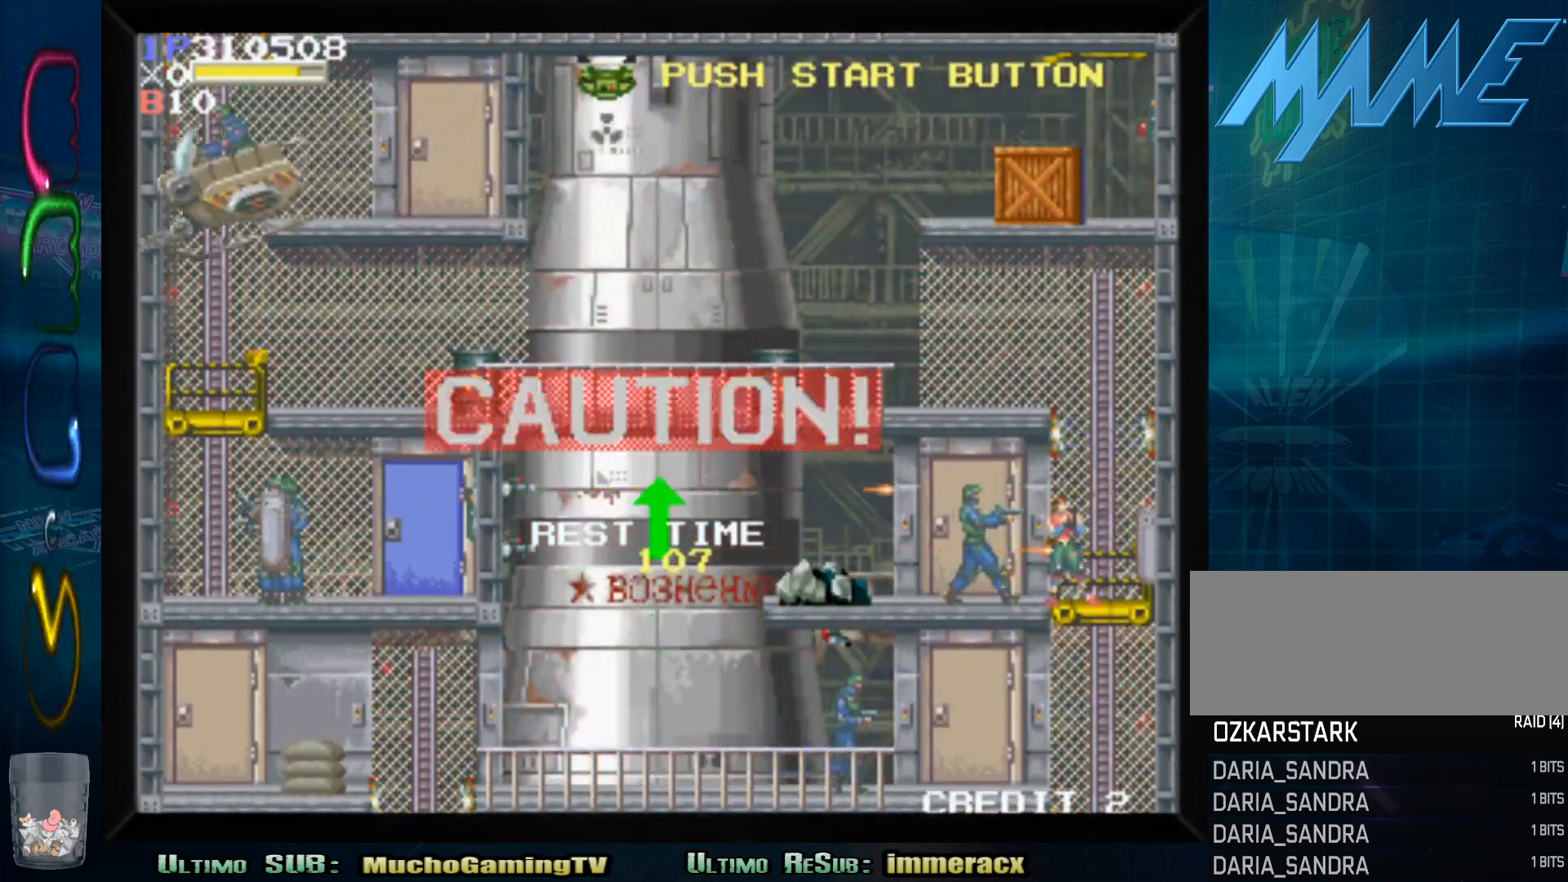
{"buttons": [], "left_stick": "center", "events": [[450, "left_stick", "center"]]}
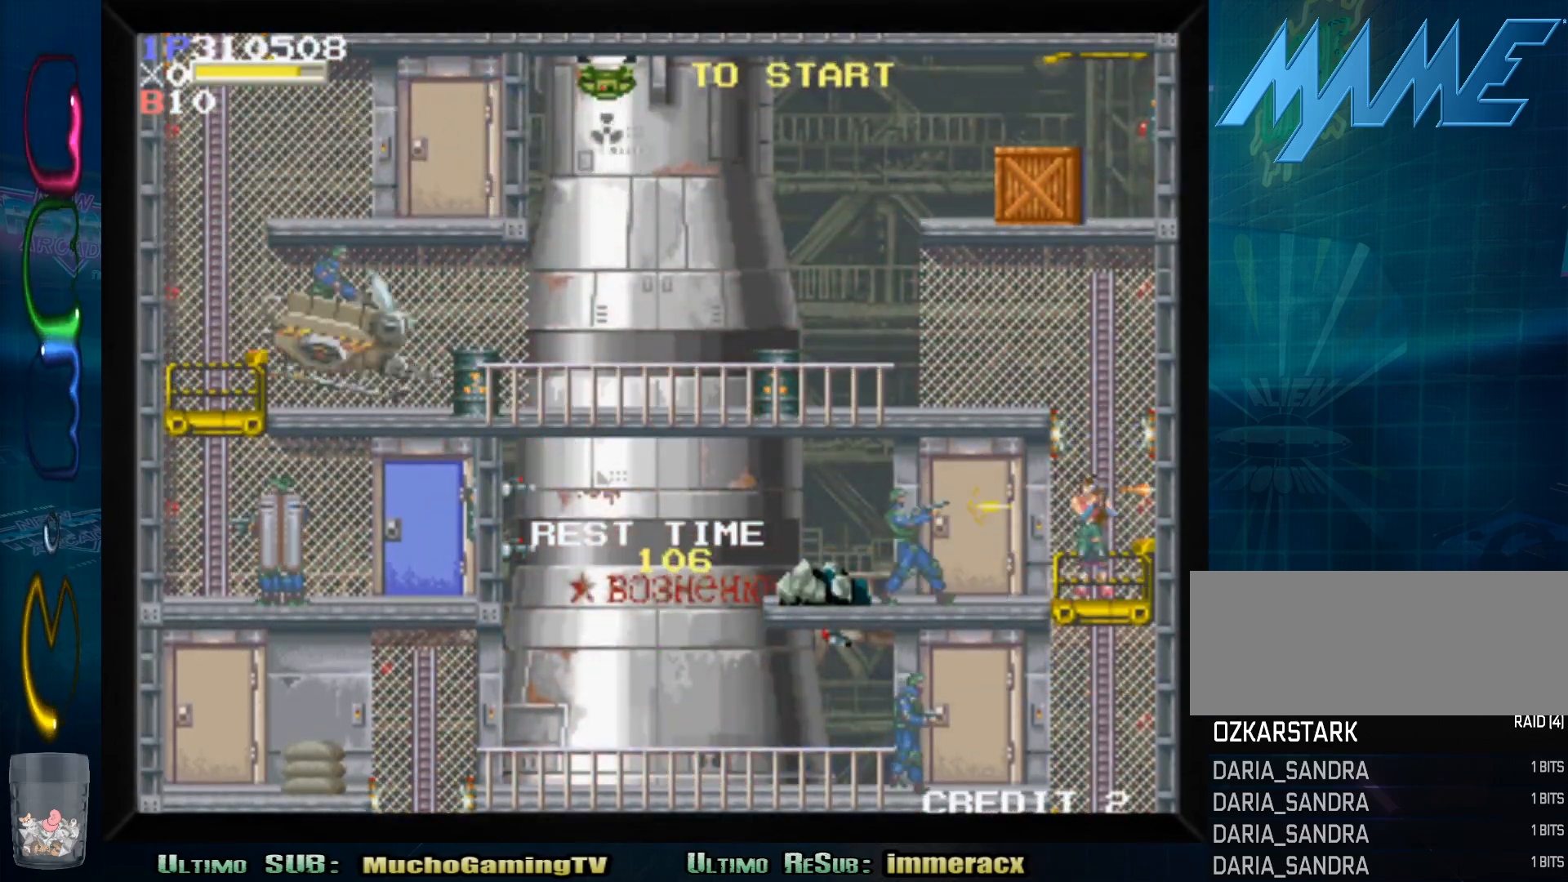
{"buttons": [], "left_stick": "center", "events": [[33, "left_stick", "up"], [417, "left_stick", "center"]]}
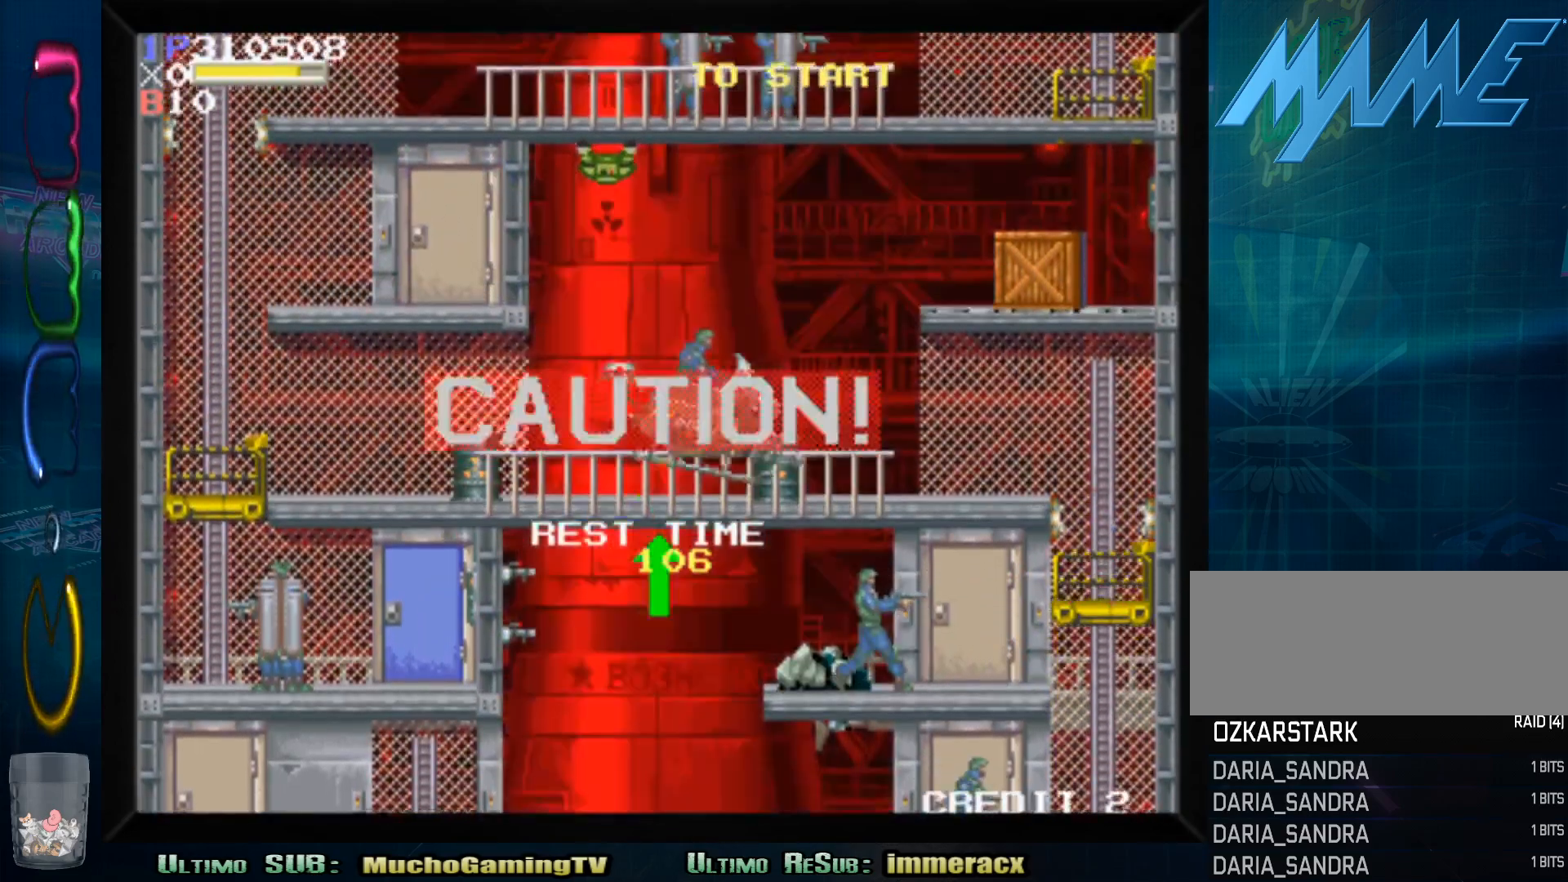
{"buttons": [], "left_stick": "left", "events": [[217, "left_stick", "left"]]}
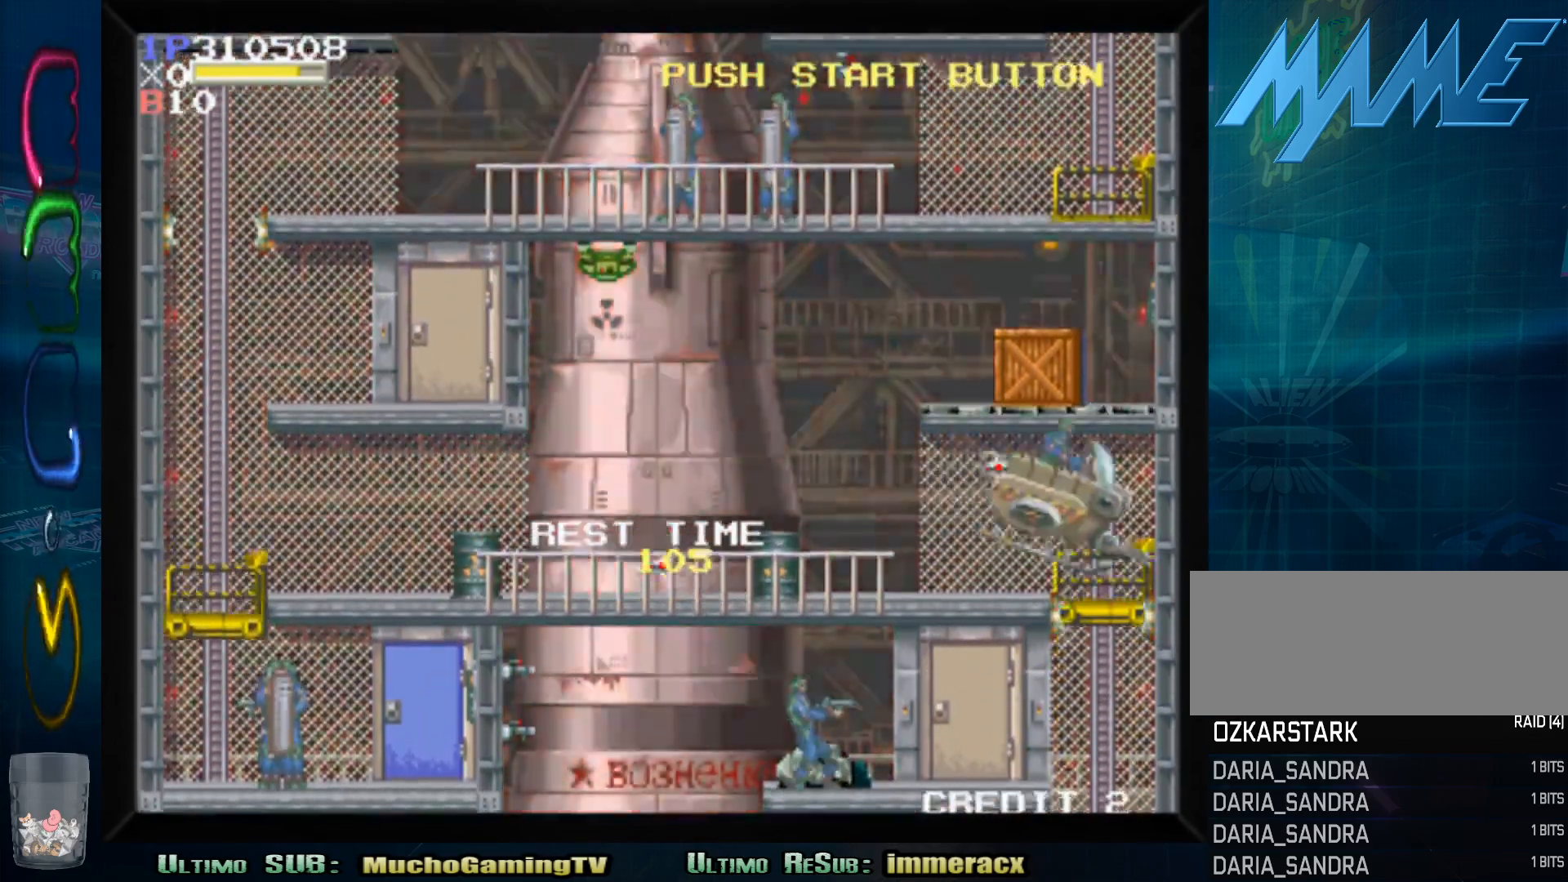
{"buttons": ["SQUARE"], "left_stick": "left", "events": [[50, "CROSS", "down"], [167, "CROSS", "up"], [267, "SQUARE", "down"], [350, "SQUARE", "up"], [417, "SQUARE", "down"]]}
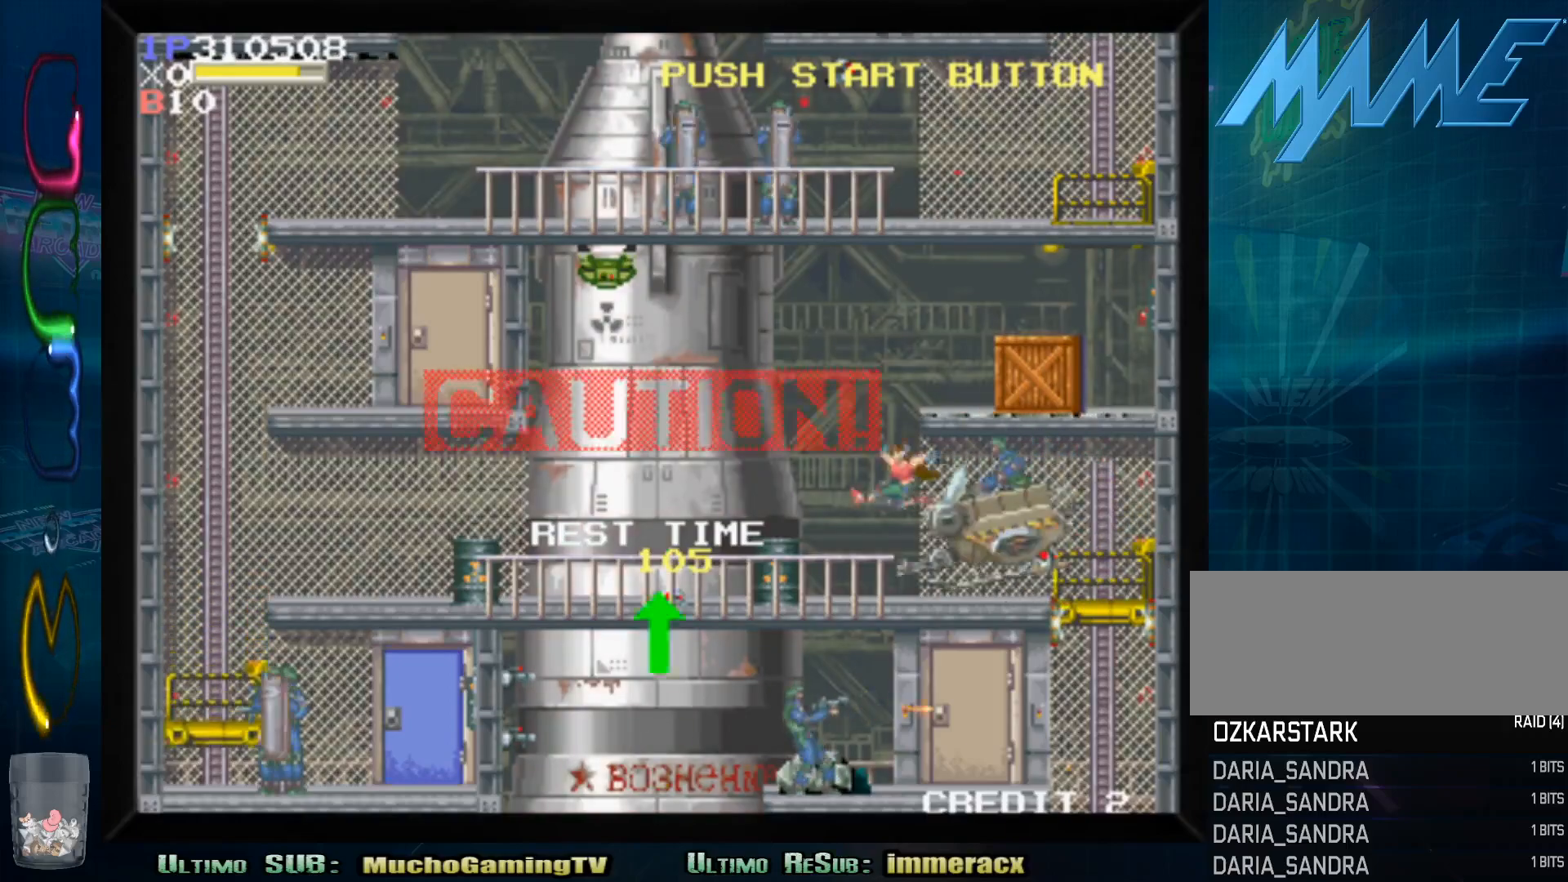
{"buttons": [], "left_stick": "down", "events": [[17, "SQUARE", "up"], [83, "SQUARE", "down"], [167, "SQUARE", "up"], [200, "left_stick", "center"], [267, "SQUARE", "down"], [300, "left_stick", "down"], [333, "SQUARE", "up"], [417, "SQUARE", "down"], [483, "SQUARE", "up"]]}
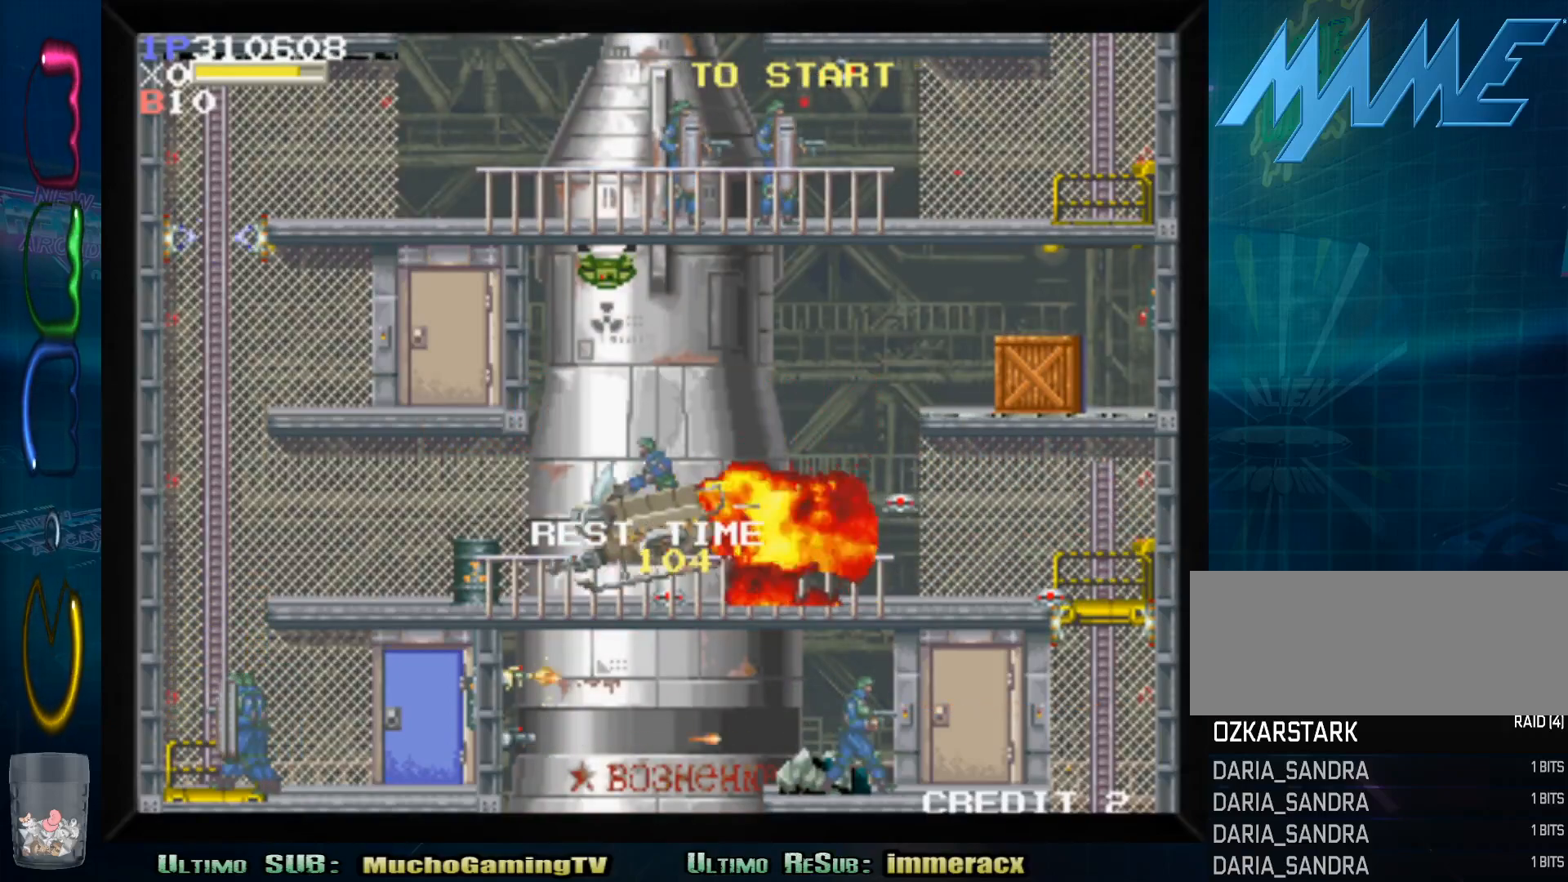
{"buttons": [], "left_stick": "left", "events": [[67, "SQUARE", "down"], [150, "SQUARE", "up"], [233, "SQUARE", "down"], [317, "SQUARE", "up"], [383, "SQUARE", "down"], [433, "SQUARE", "up"], [433, "left_stick", "left"]]}
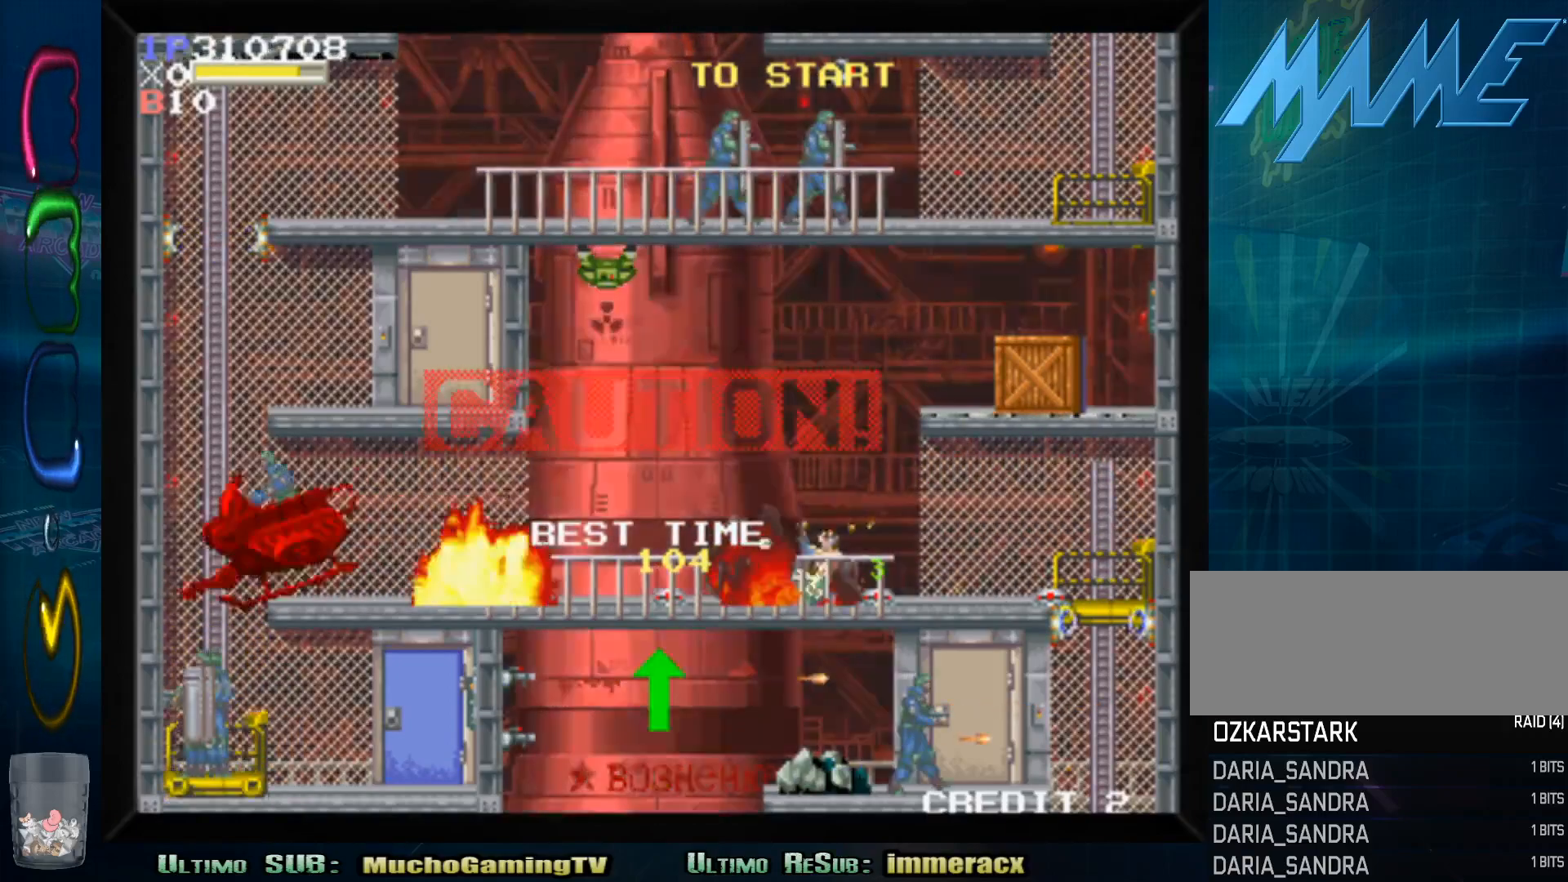
{"buttons": [], "left_stick": "left", "events": [[17, "CROSS", "down"], [117, "CROSS", "up"], [183, "CROSS", "down"], [283, "CROSS", "up"], [350, "CROSS", "down"], [467, "CROSS", "up"]]}
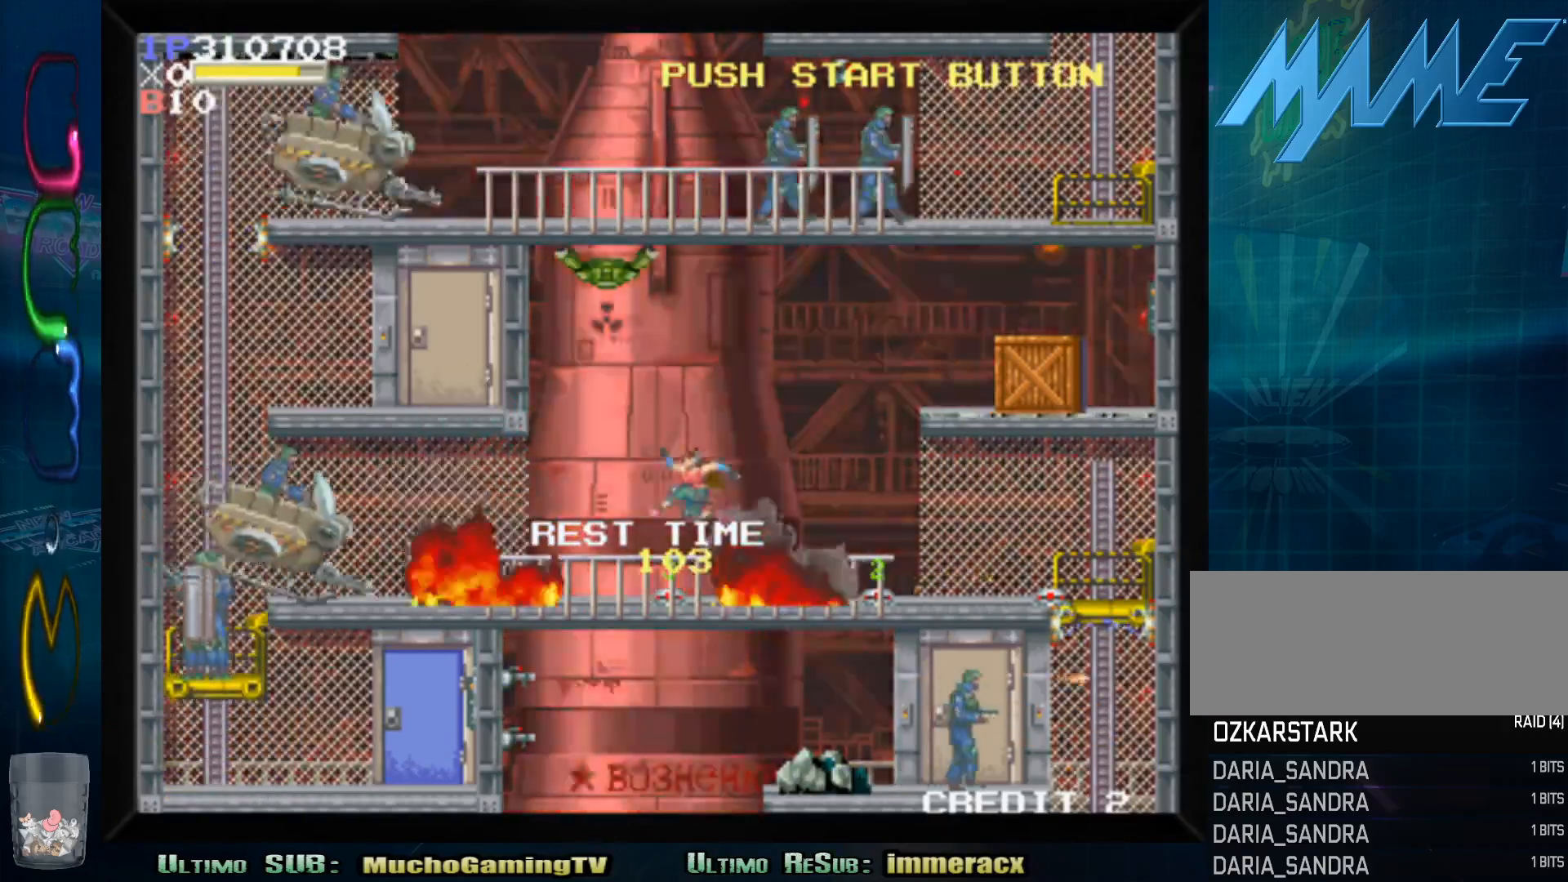
{"buttons": [], "left_stick": "left", "events": []}
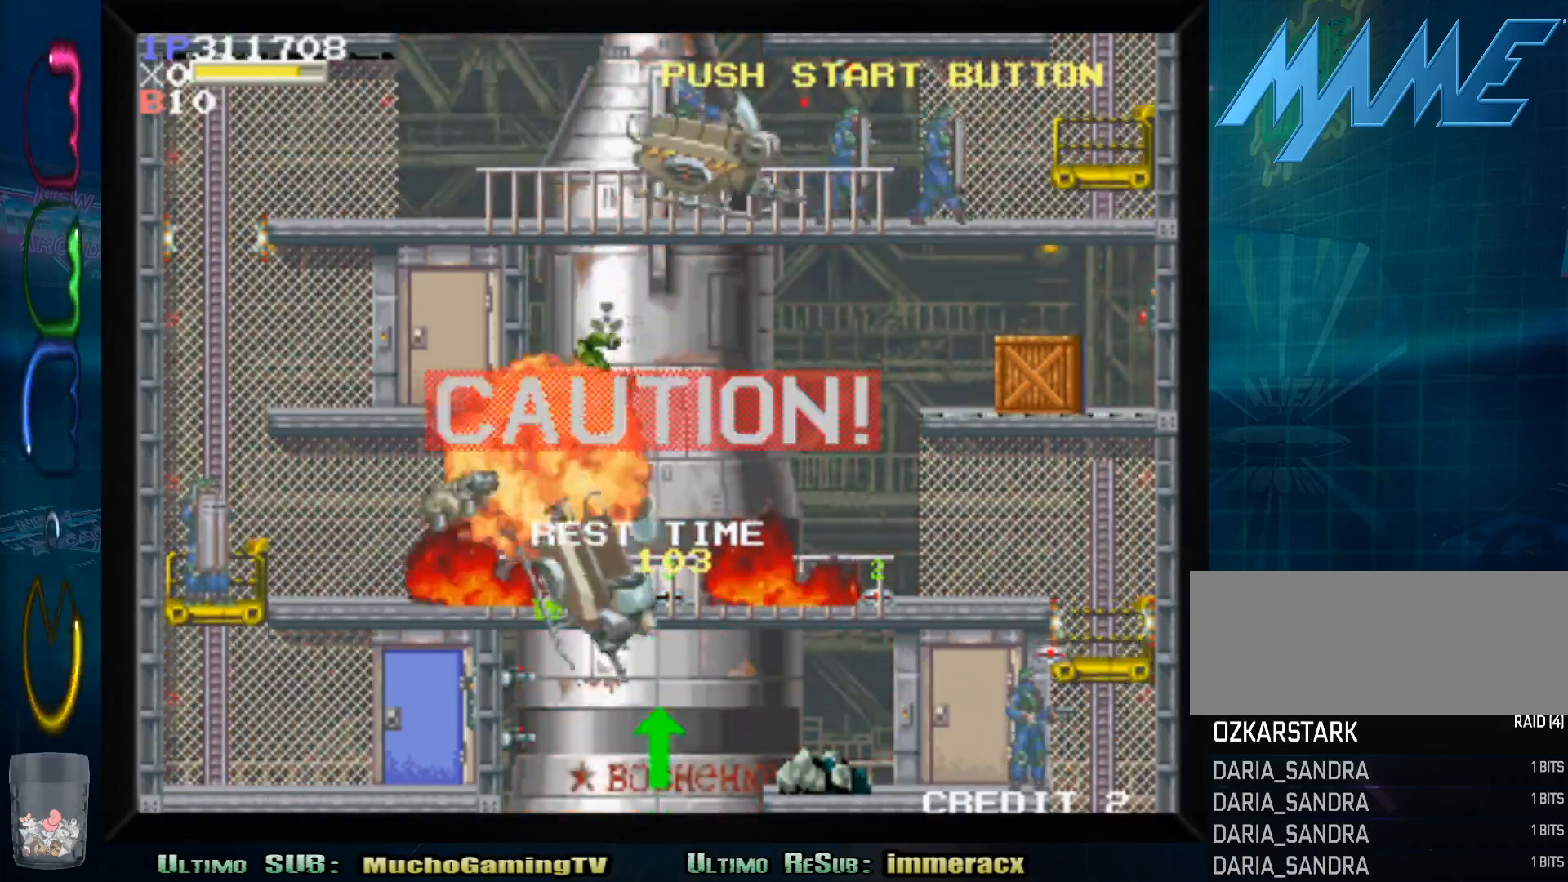
{"buttons": ["CROSS"], "left_stick": "left", "events": [[117, "CROSS", "down"], [217, "CROSS", "up"], [300, "CROSS", "down"], [417, "CROSS", "up"], [500, "CROSS", "down"]]}
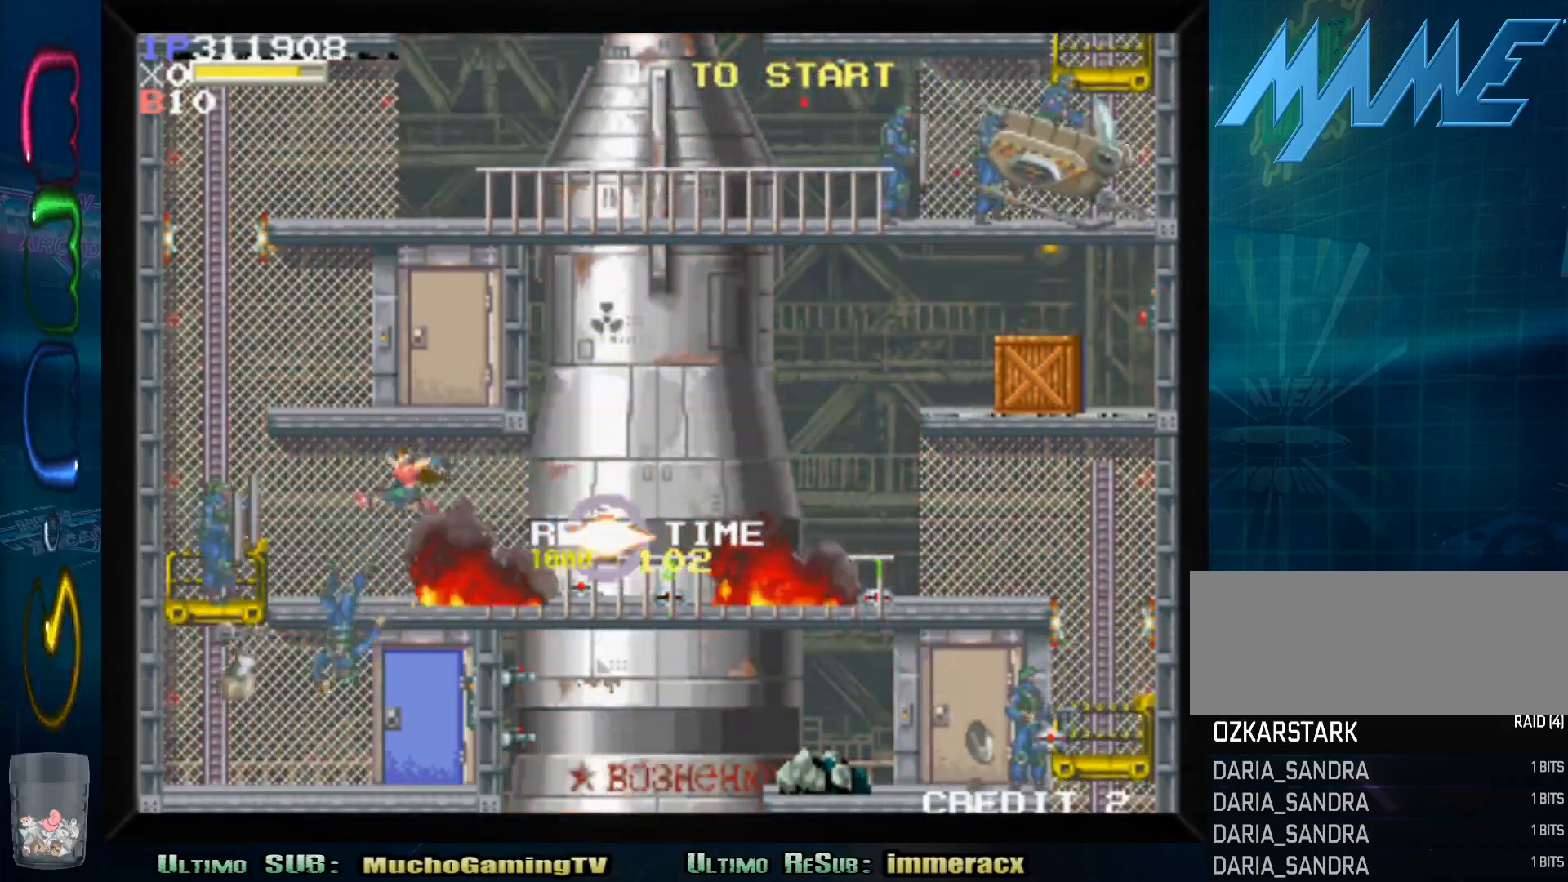
{"buttons": [], "left_stick": "left", "events": [[117, "CROSS", "up"]]}
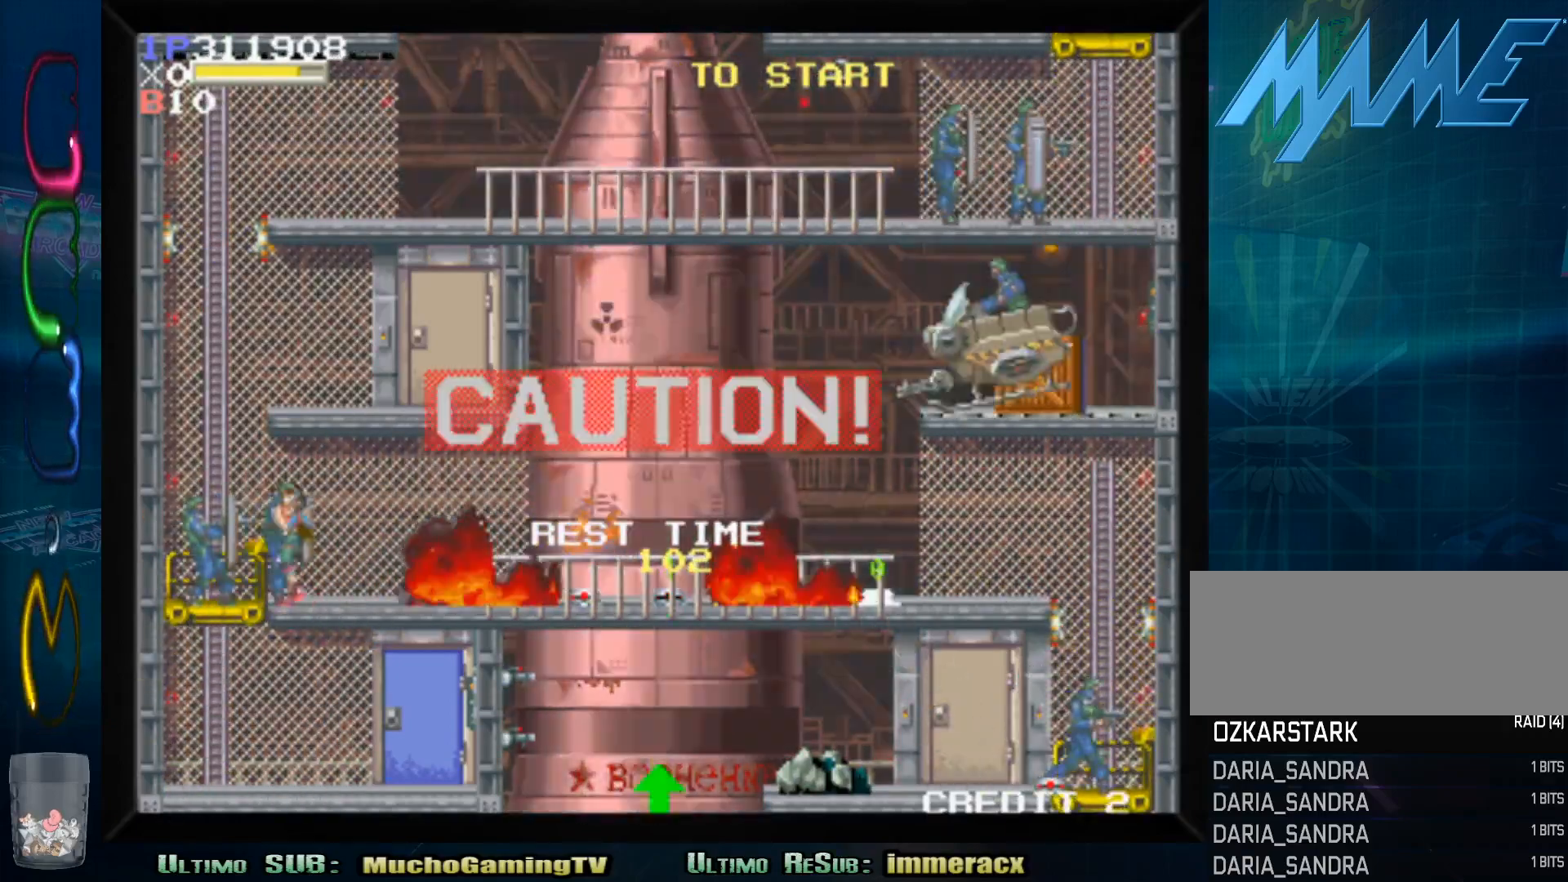
{"buttons": [], "left_stick": "left", "events": [[200, "SQUARE", "down"], [317, "SQUARE", "up"], [383, "SQUARE", "down"], [500, "SQUARE", "up"]]}
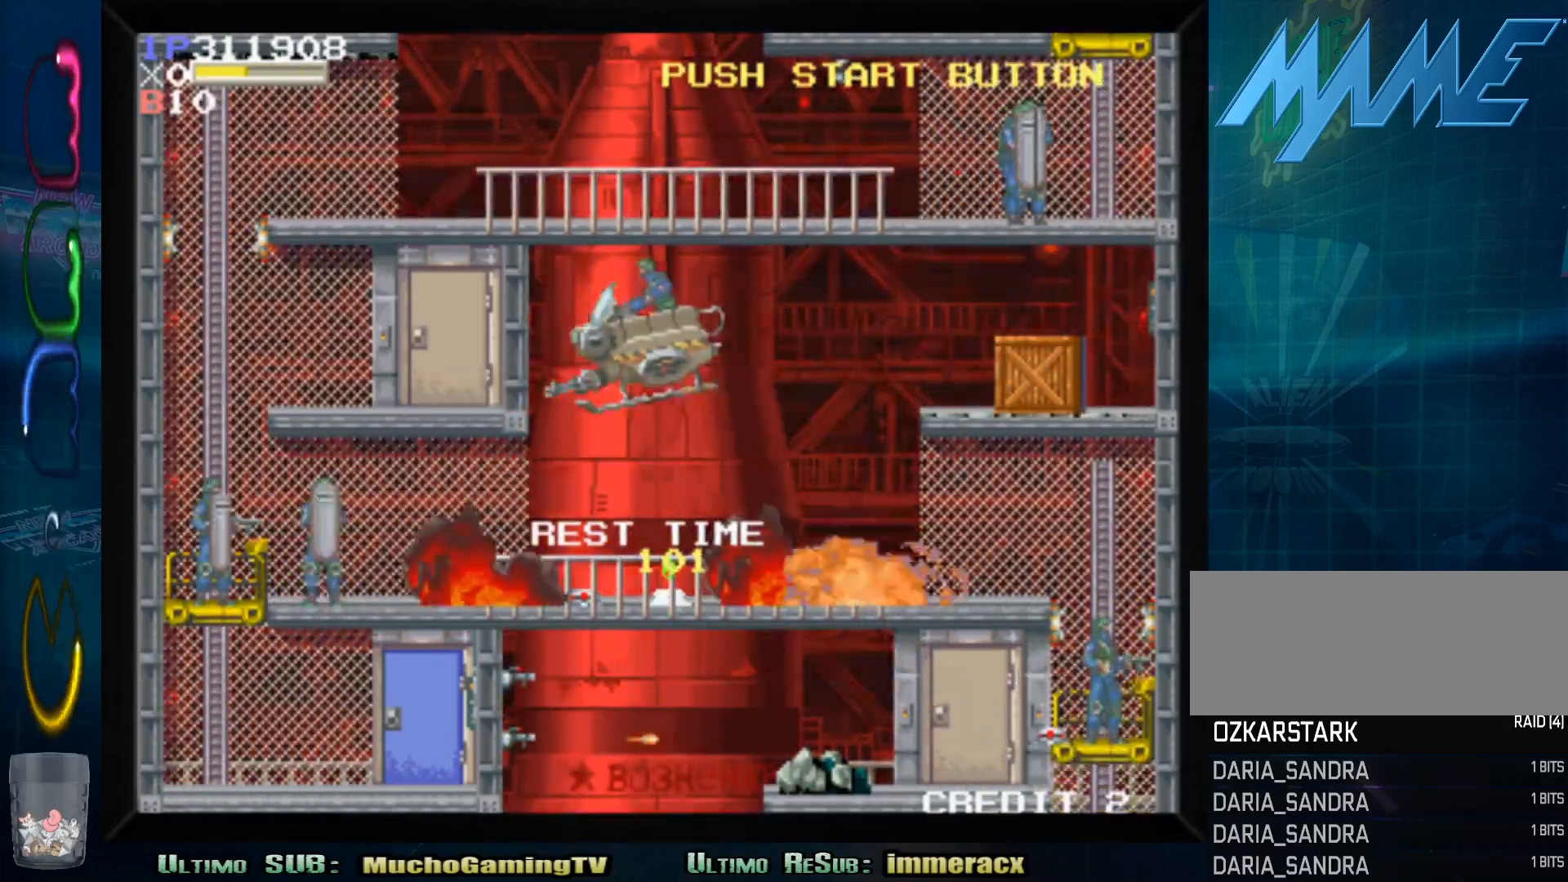
{"buttons": ["CROSS"], "left_stick": "left", "events": [[67, "SQUARE", "down"], [150, "SQUARE", "up"], [233, "SQUARE", "down"], [317, "SQUARE", "up"], [433, "CROSS", "down"]]}
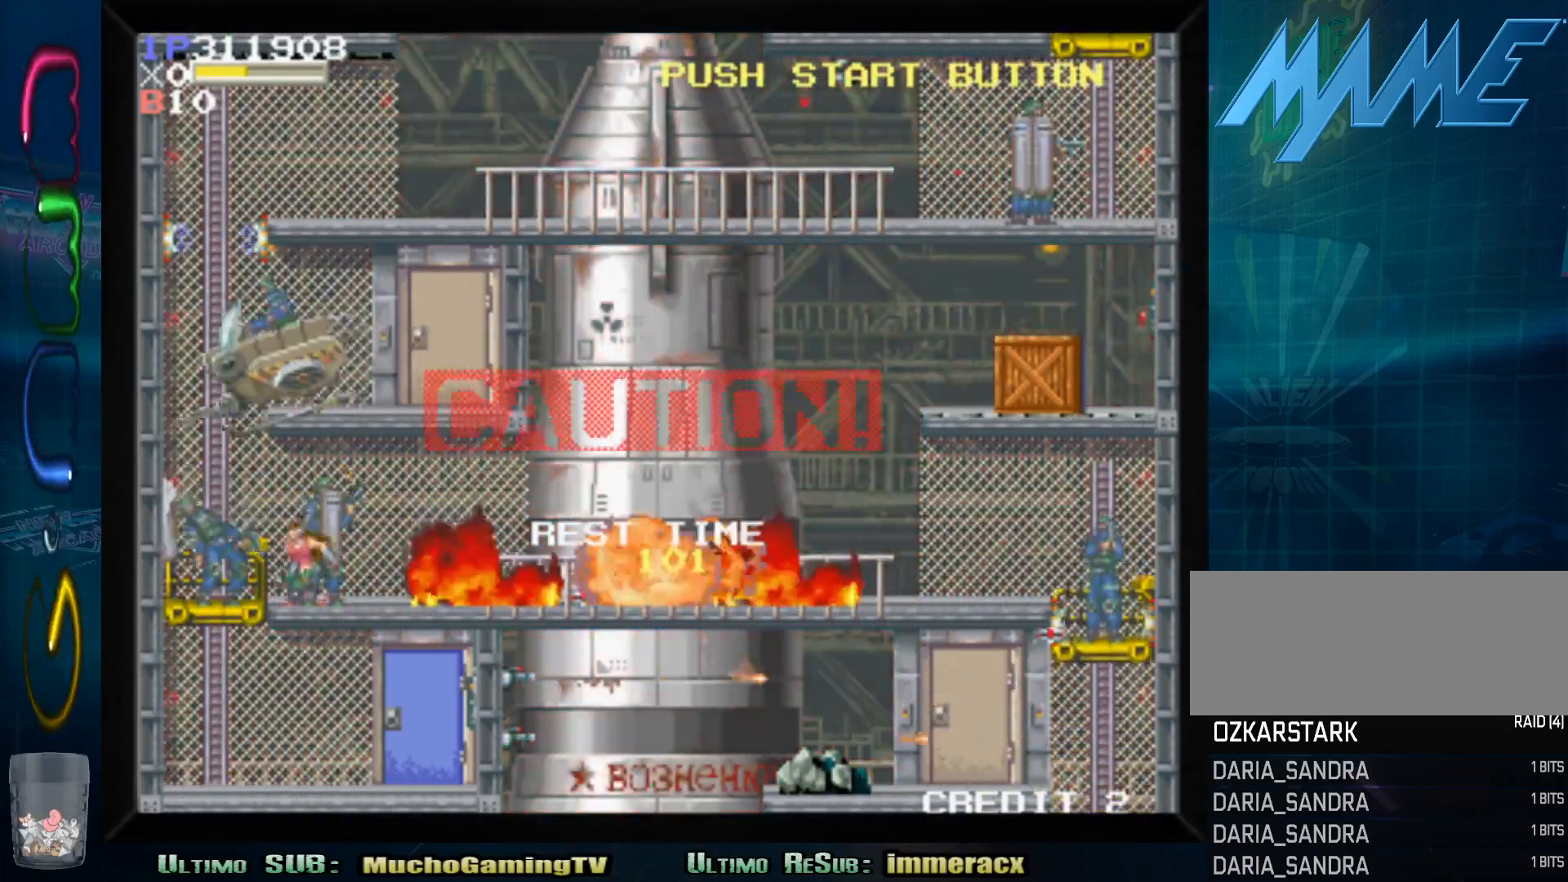
{"buttons": ["SQUARE"], "left_stick": "center", "events": [[67, "CROSS", "up"], [167, "CROSS", "down"], [233, "CROSS", "up"], [350, "CROSS", "down"], [350, "SQUARE", "down"], [383, "left_stick", "center"], [400, "CROSS", "up"], [433, "SQUARE", "up"], [483, "SQUARE", "down"]]}
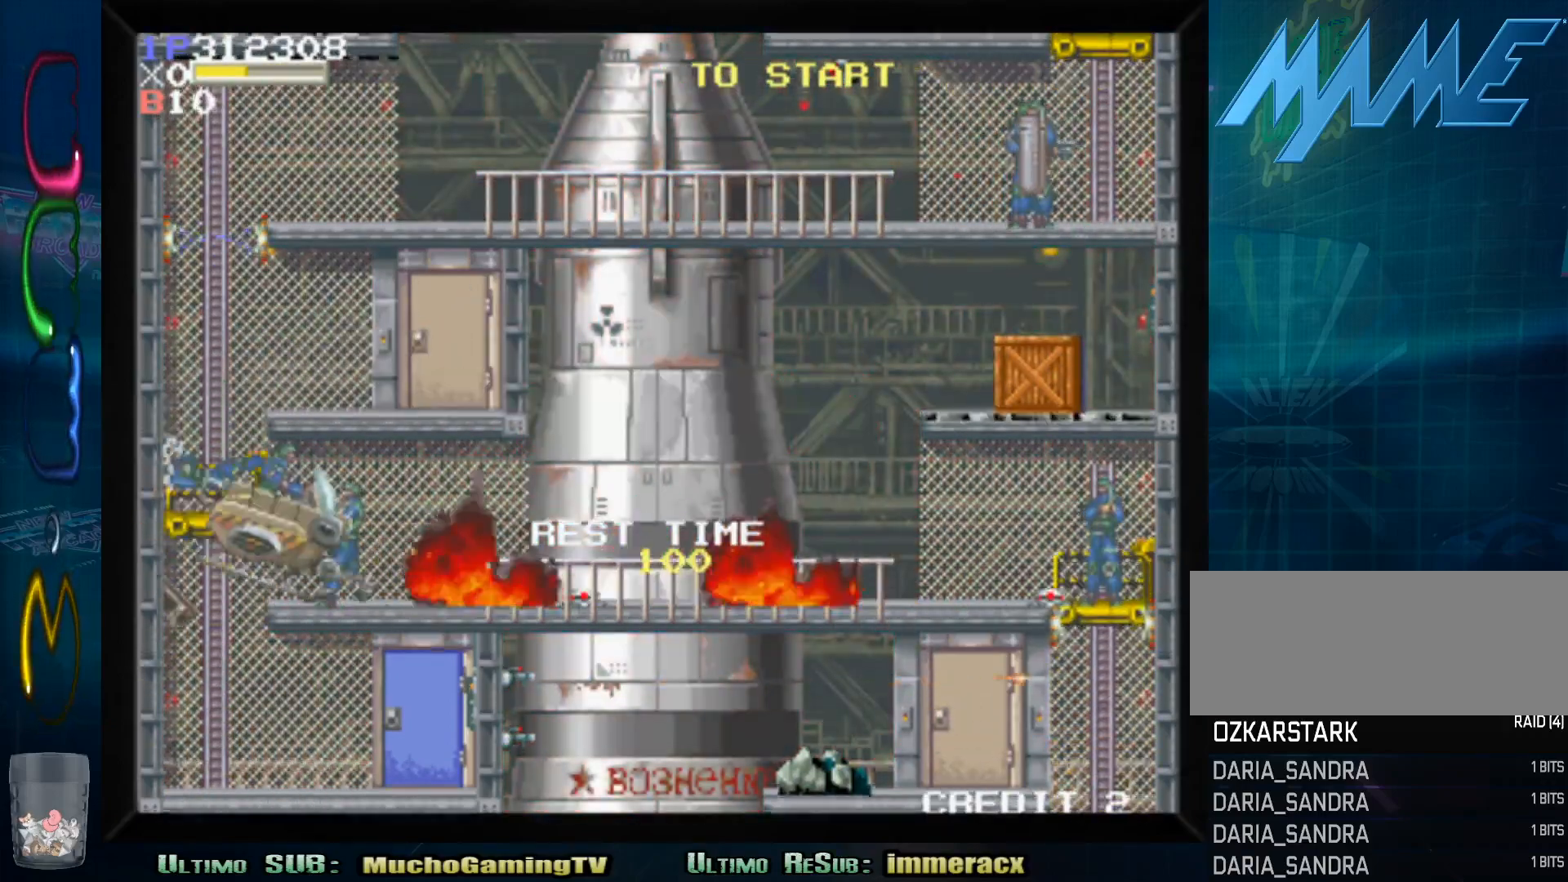
{"buttons": [], "left_stick": "center", "events": [[67, "SQUARE", "up"], [133, "SQUARE", "down"], [200, "SQUARE", "up"], [300, "SQUARE", "down"], [383, "SQUARE", "up"]]}
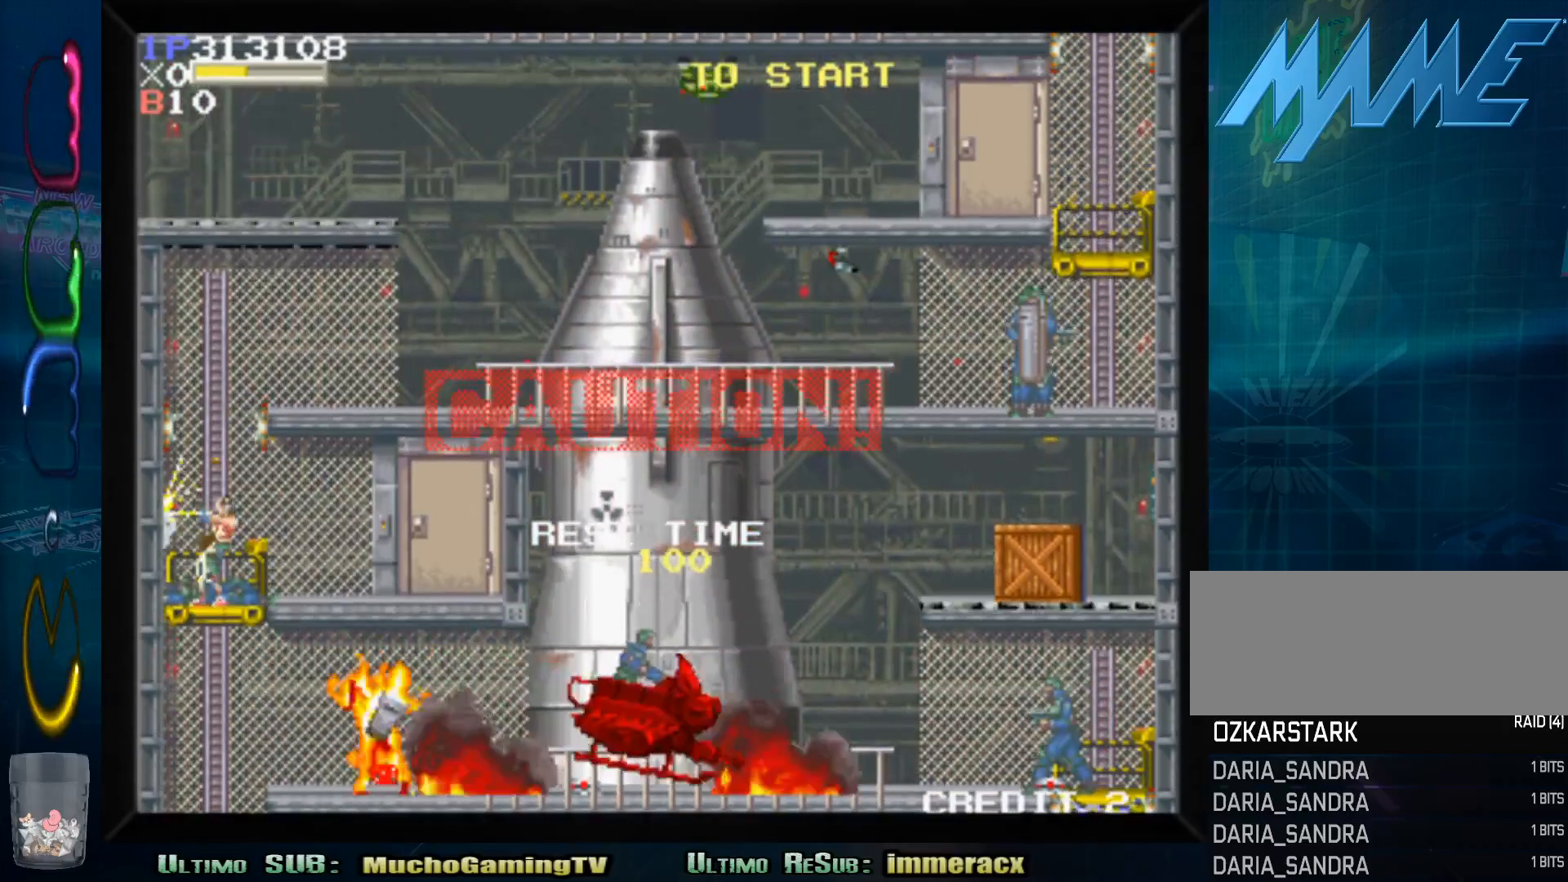
{"buttons": [], "left_stick": "up", "events": [[33, "left_stick", "right"], [200, "left_stick", "center"], [350, "left_stick", "up"]]}
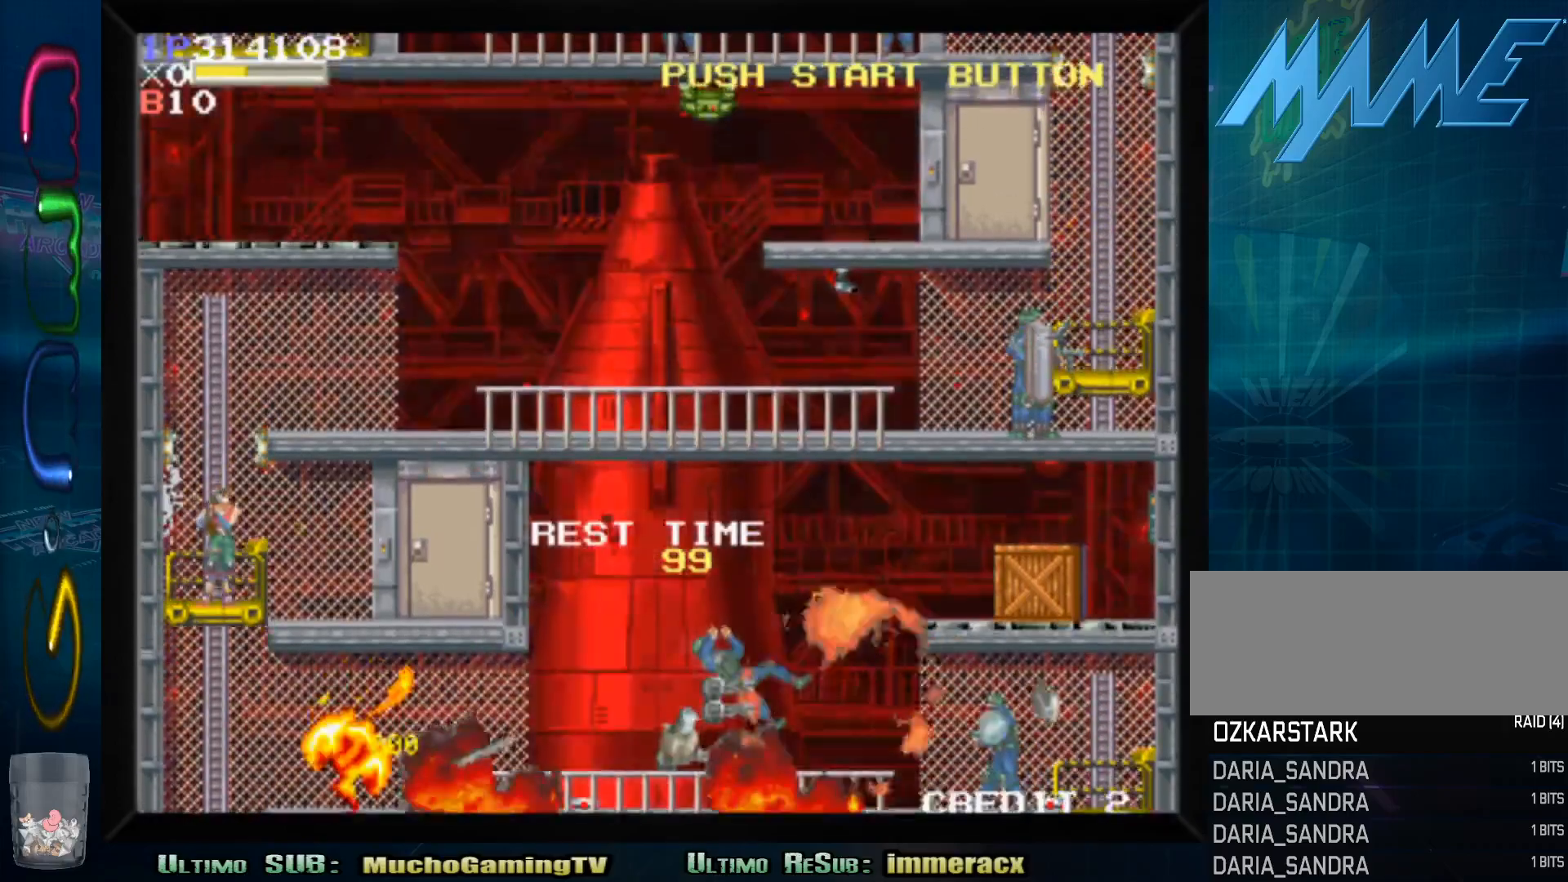
{"buttons": [], "left_stick": "center", "events": [[50, "left_stick", "center"]]}
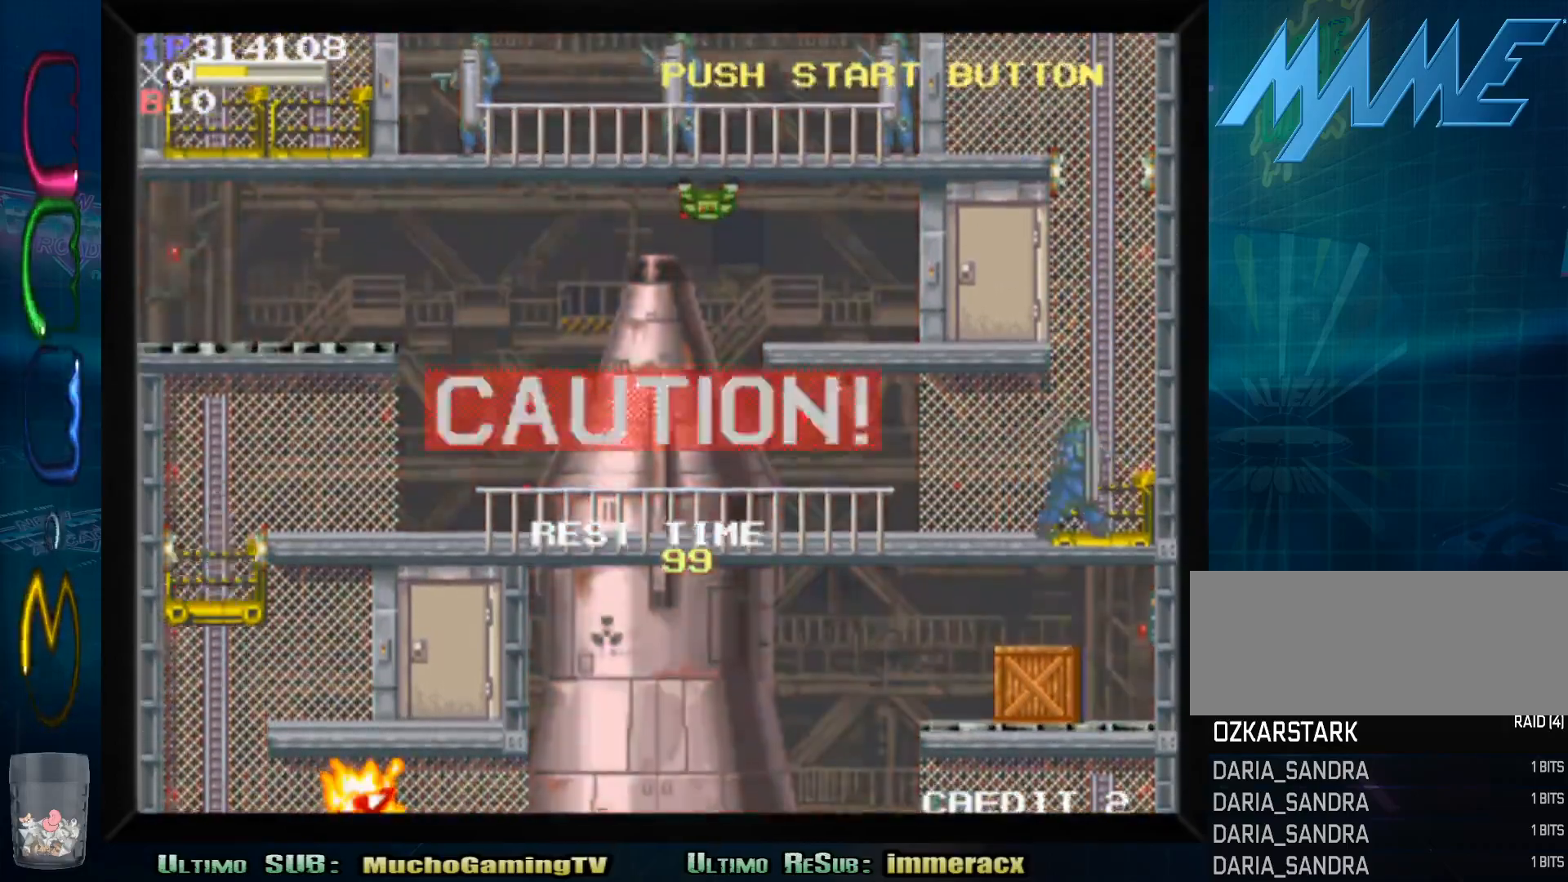
{"buttons": [], "left_stick": "right", "events": [[100, "left_stick", "right"], [283, "CROSS", "down"], [383, "CROSS", "up"]]}
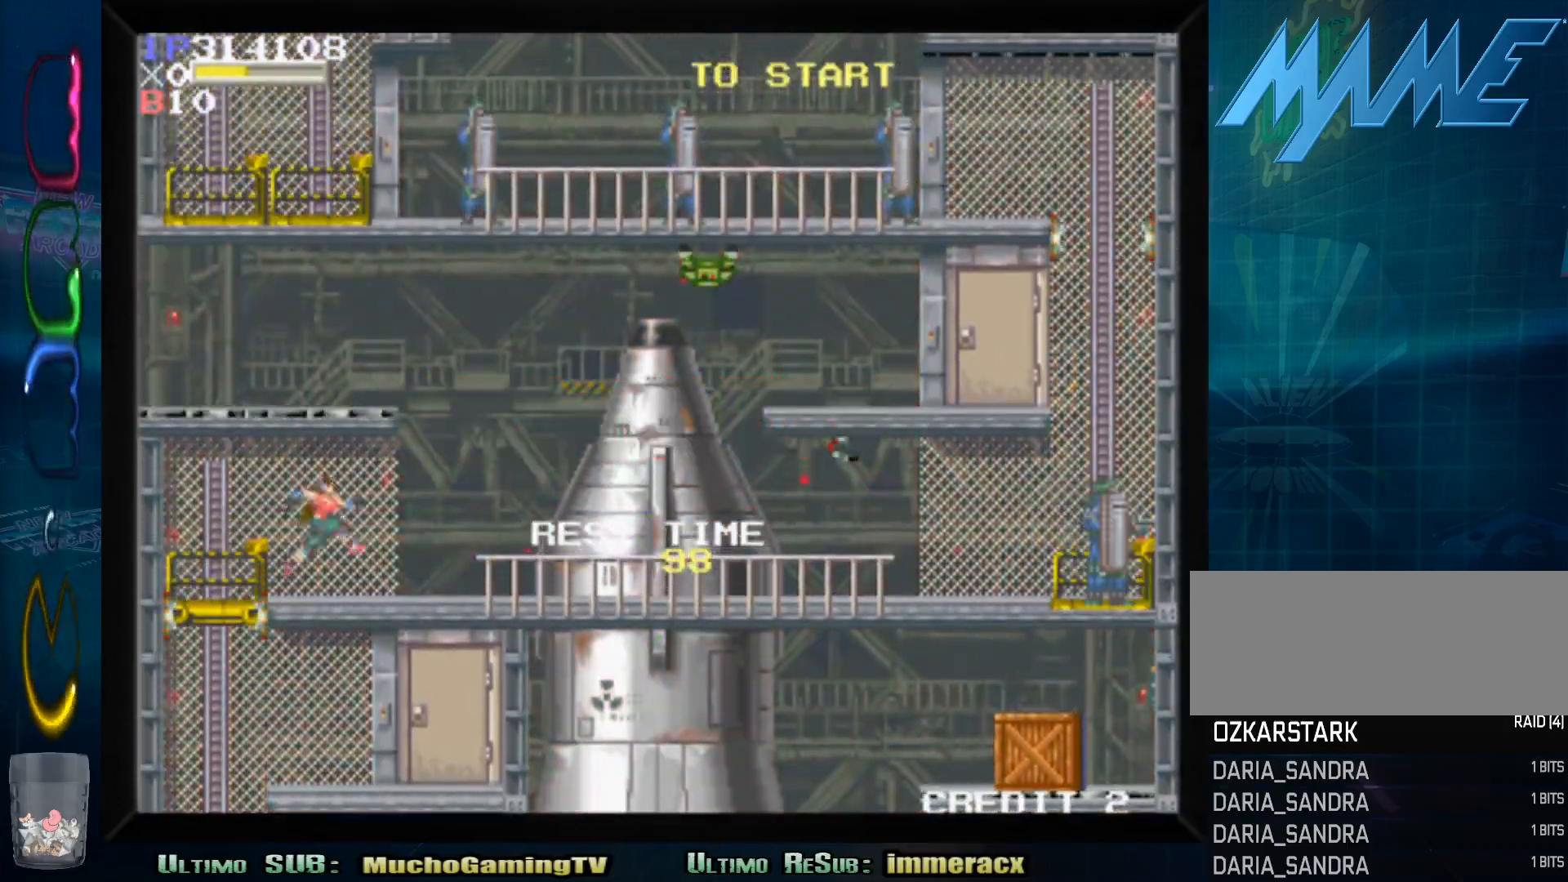
{"buttons": [], "left_stick": "right", "events": [[17, "SQUARE", "down"], [117, "SQUARE", "up"], [183, "SQUARE", "down"], [300, "SQUARE", "up"], [350, "SQUARE", "down"], [483, "SQUARE", "up"]]}
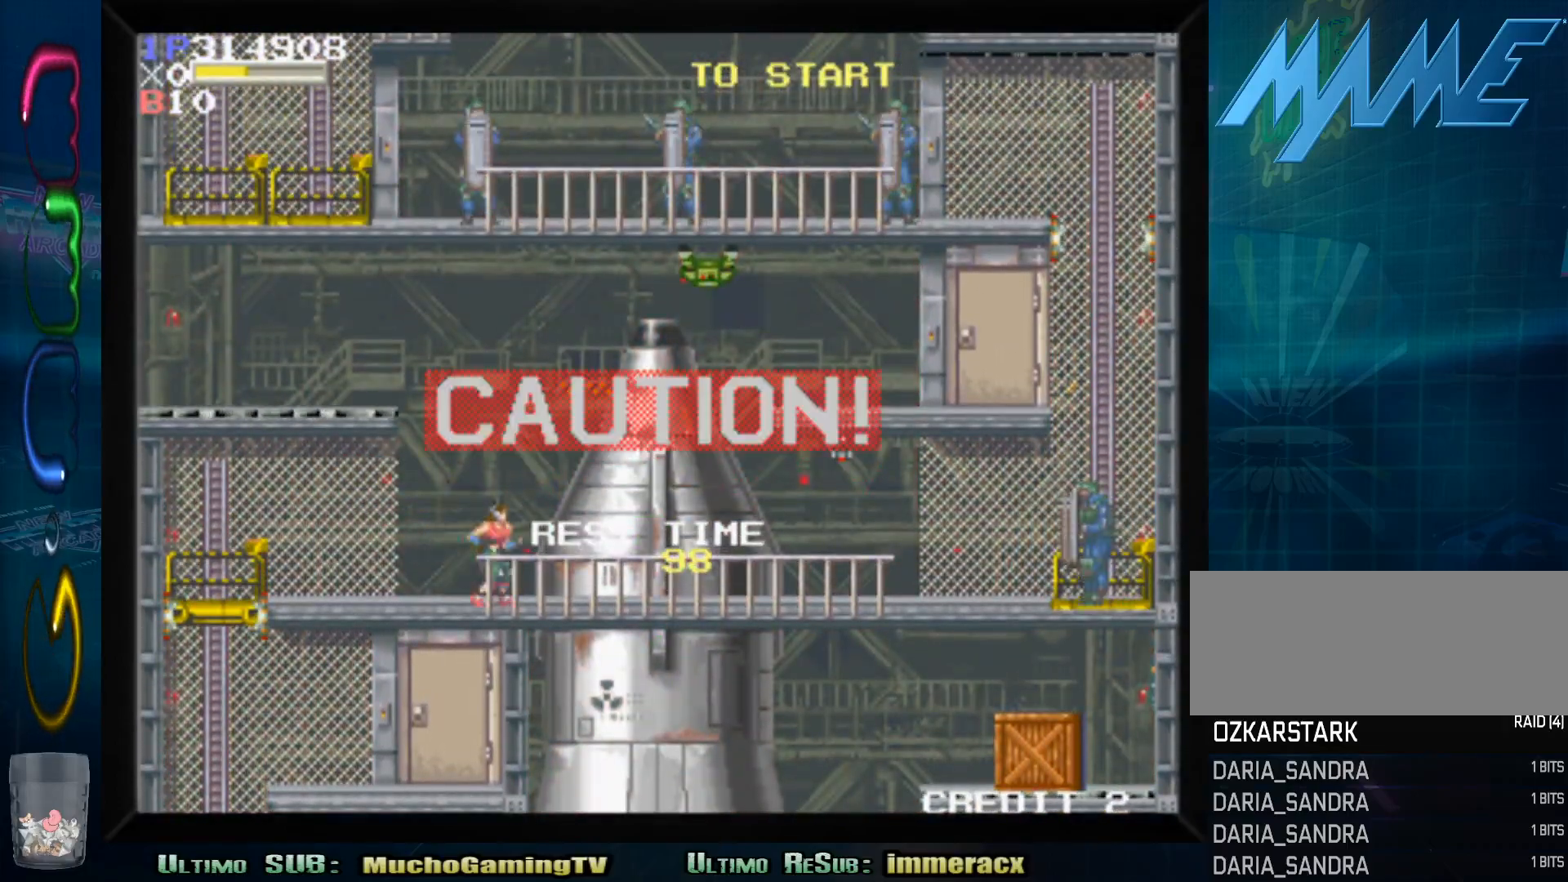
{"buttons": [], "left_stick": "right", "events": [[67, "SQUARE", "down"], [183, "SQUARE", "up"], [233, "SQUARE", "down"], [333, "SQUARE", "up"], [417, "SQUARE", "down"], [483, "SQUARE", "up"]]}
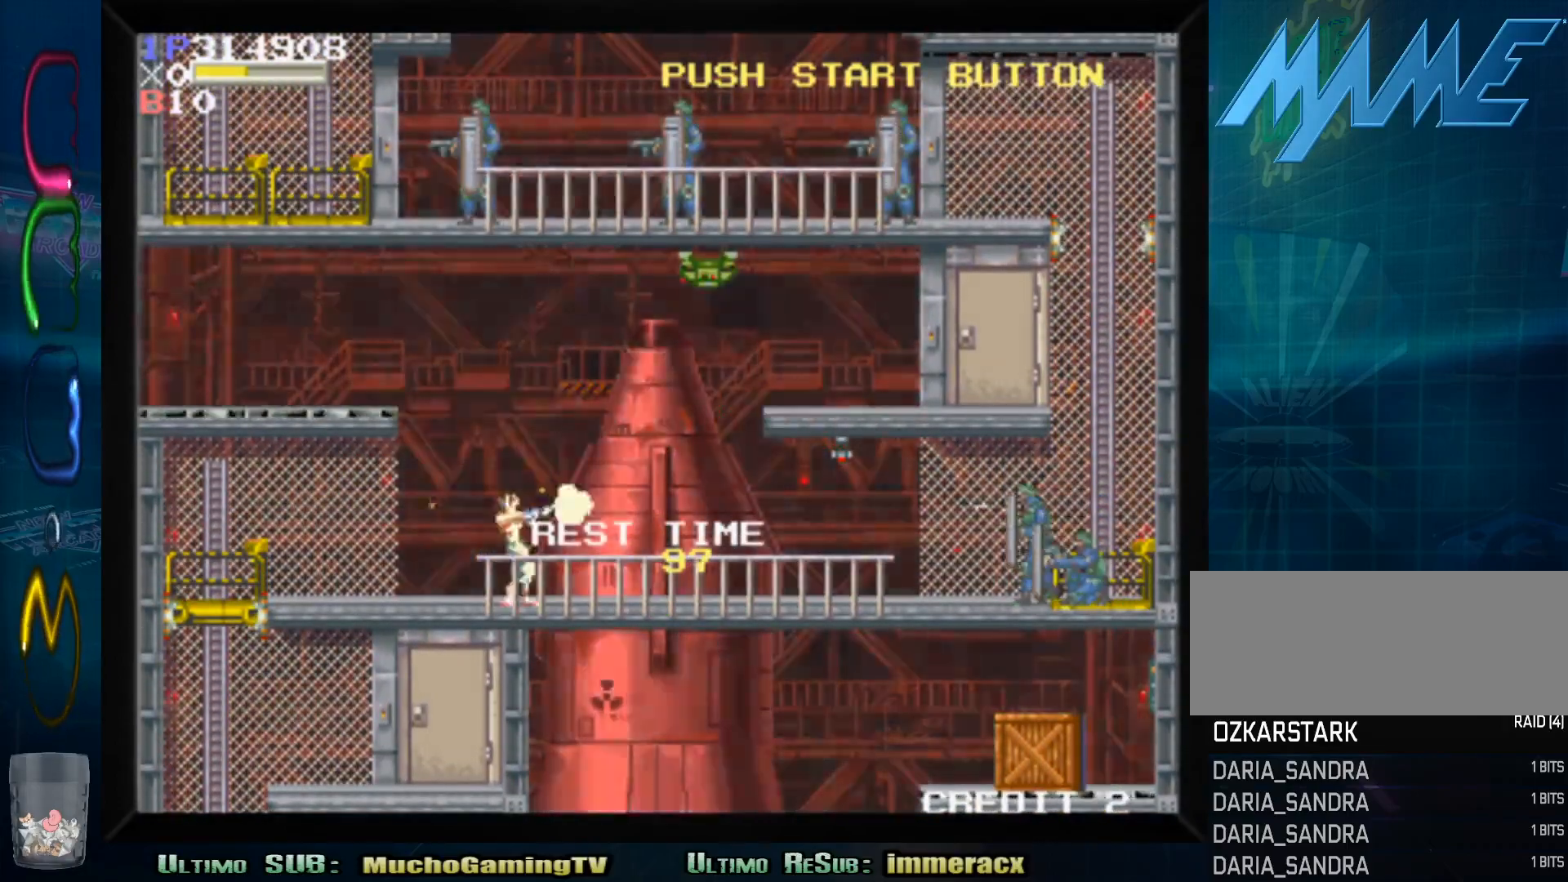
{"buttons": [], "left_stick": "right", "events": [[67, "SQUARE", "down"], [133, "SQUARE", "up"], [217, "SQUARE", "down"], [300, "SQUARE", "up"], [367, "SQUARE", "down"], [433, "SQUARE", "up"]]}